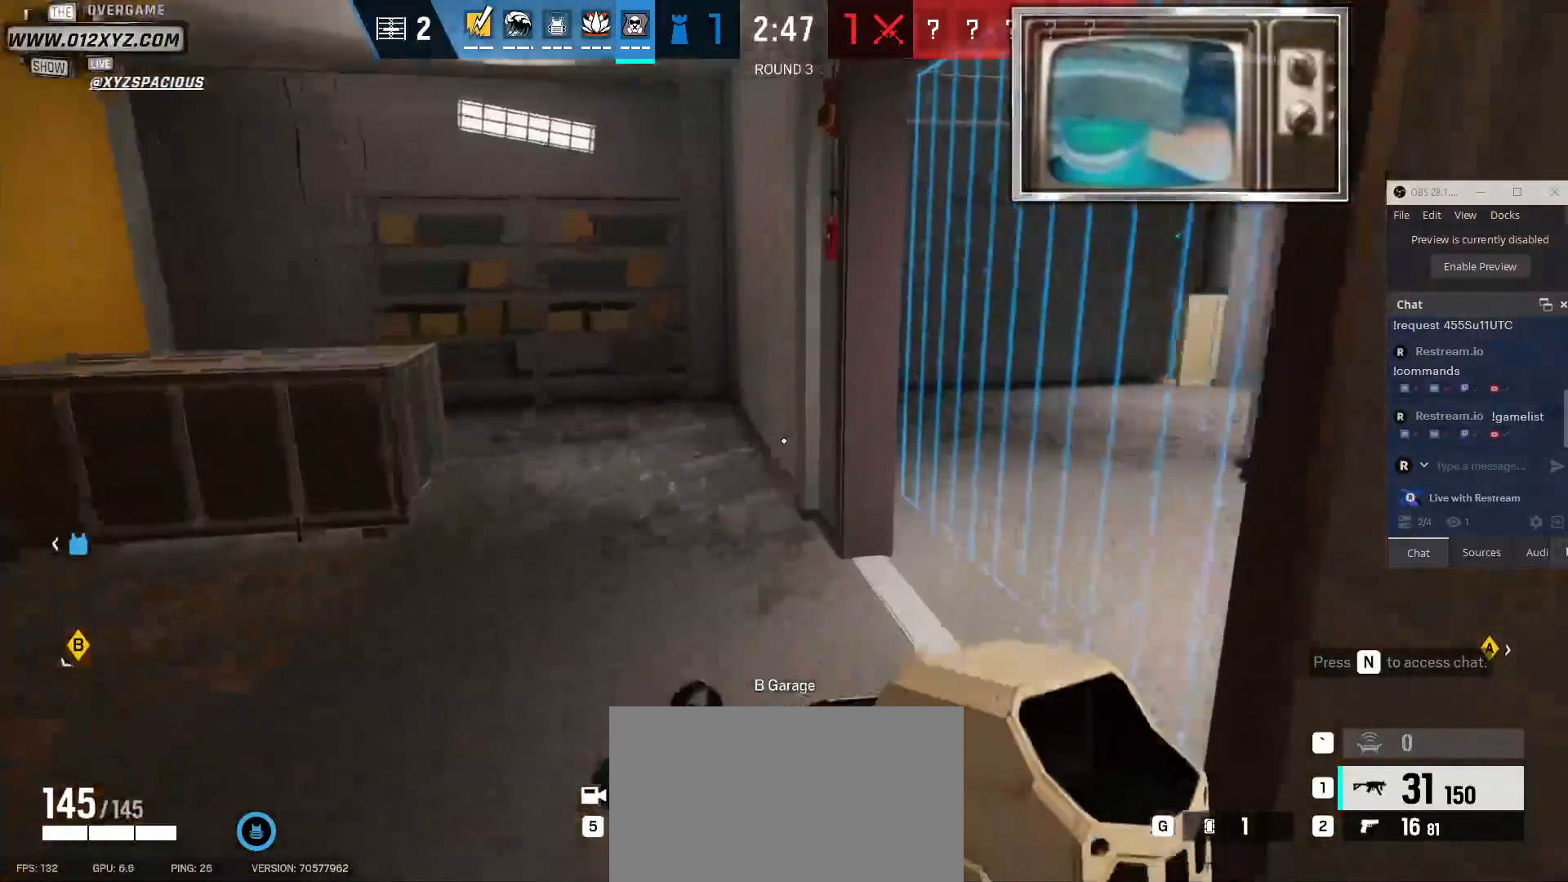
Gameplay with keyboard and mouse; each line is a JSON object with the keys and mouse buttons held at the frame after it. "events" lists presses ("down") and releases ("up") of "1", "2", "3", "4", "5", "a", "alt", "b", "c", "ctrl", "d", "f", "g", "q", "r", "s", "shift", "space", "t", "tab", "v", "w", "x", "z", "mouse_left", "mouse_wheel", "mouse_right", "mouse_mb4" and "mouse_mb5" between this image and that frame as [ms after this image, input, new state], when the widget could be followed in between. "mouse_left", "mouse_wheel", "mouse_right", "mouse_mb4", "mouse_mb5" = the "left", "wheel", "right", "mb4", "mb5" buttons of the "mouse" list. No other keys are recorded. "wheel" means that the mouse wheel is clicked or scrolled. Not read: e mouse_move.
{"keys": ["shift", "w"], "mouse": [], "events": []}
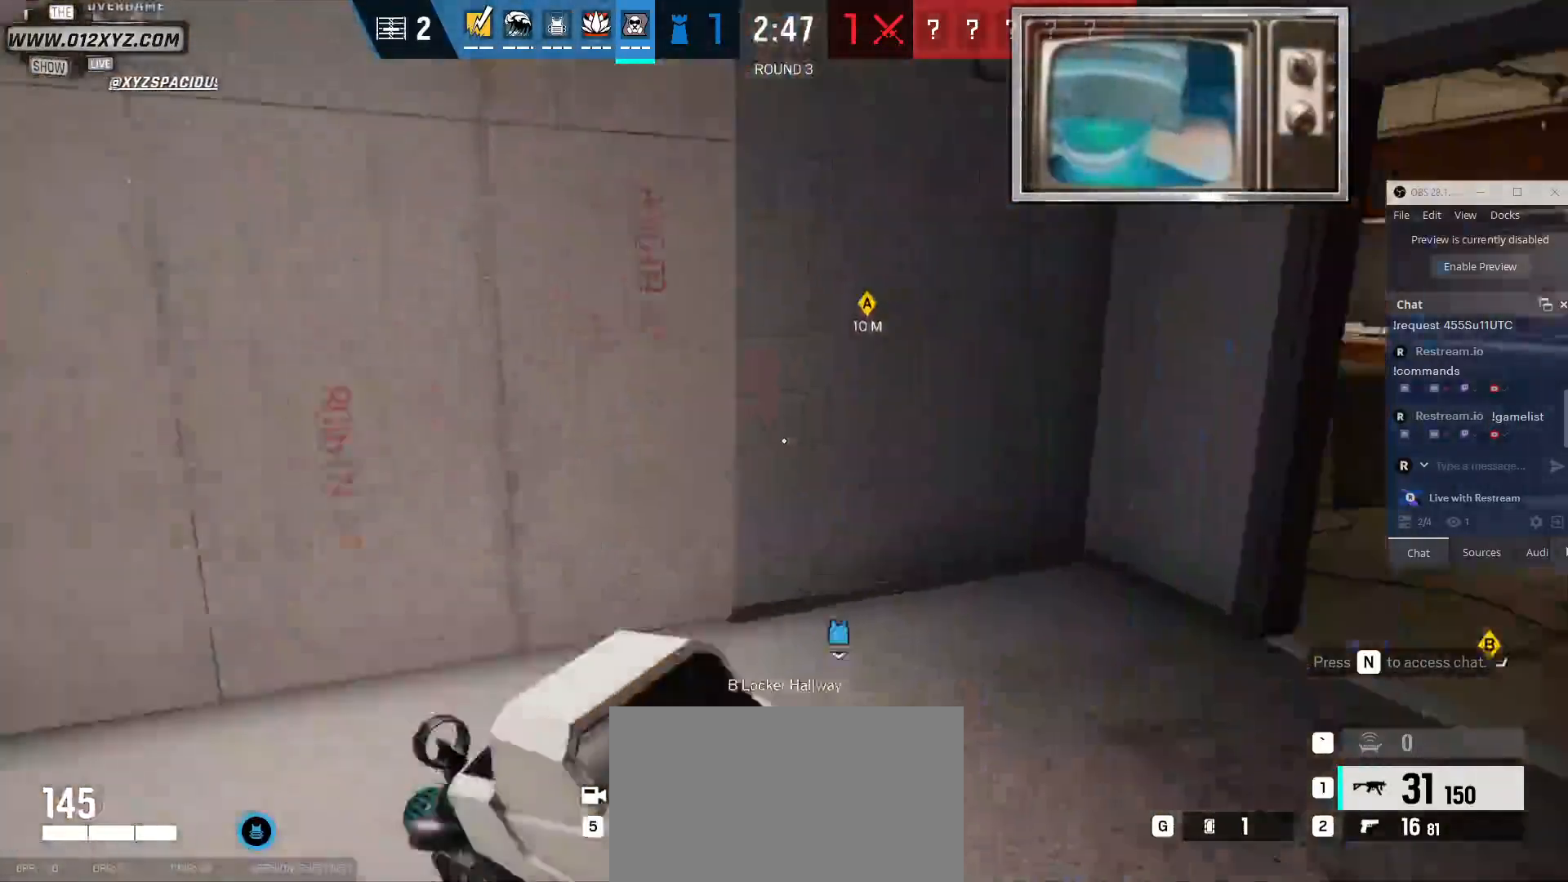
{"keys": ["d", "shift", "w"], "mouse": [], "events": [[233, "d", "down"]]}
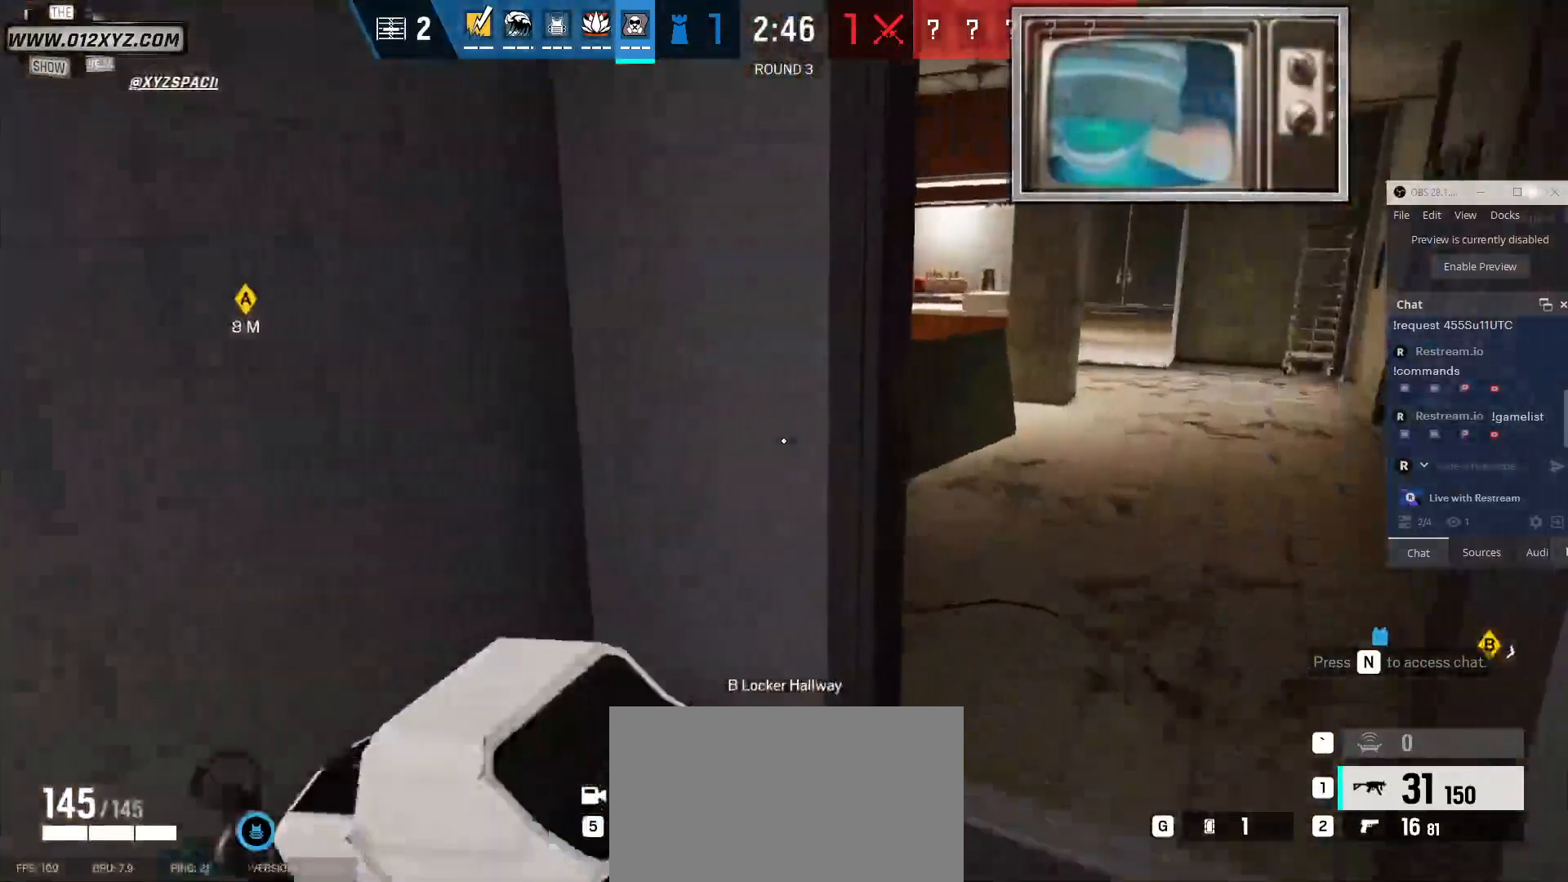
{"keys": ["d", "shift", "w"], "mouse": [], "events": []}
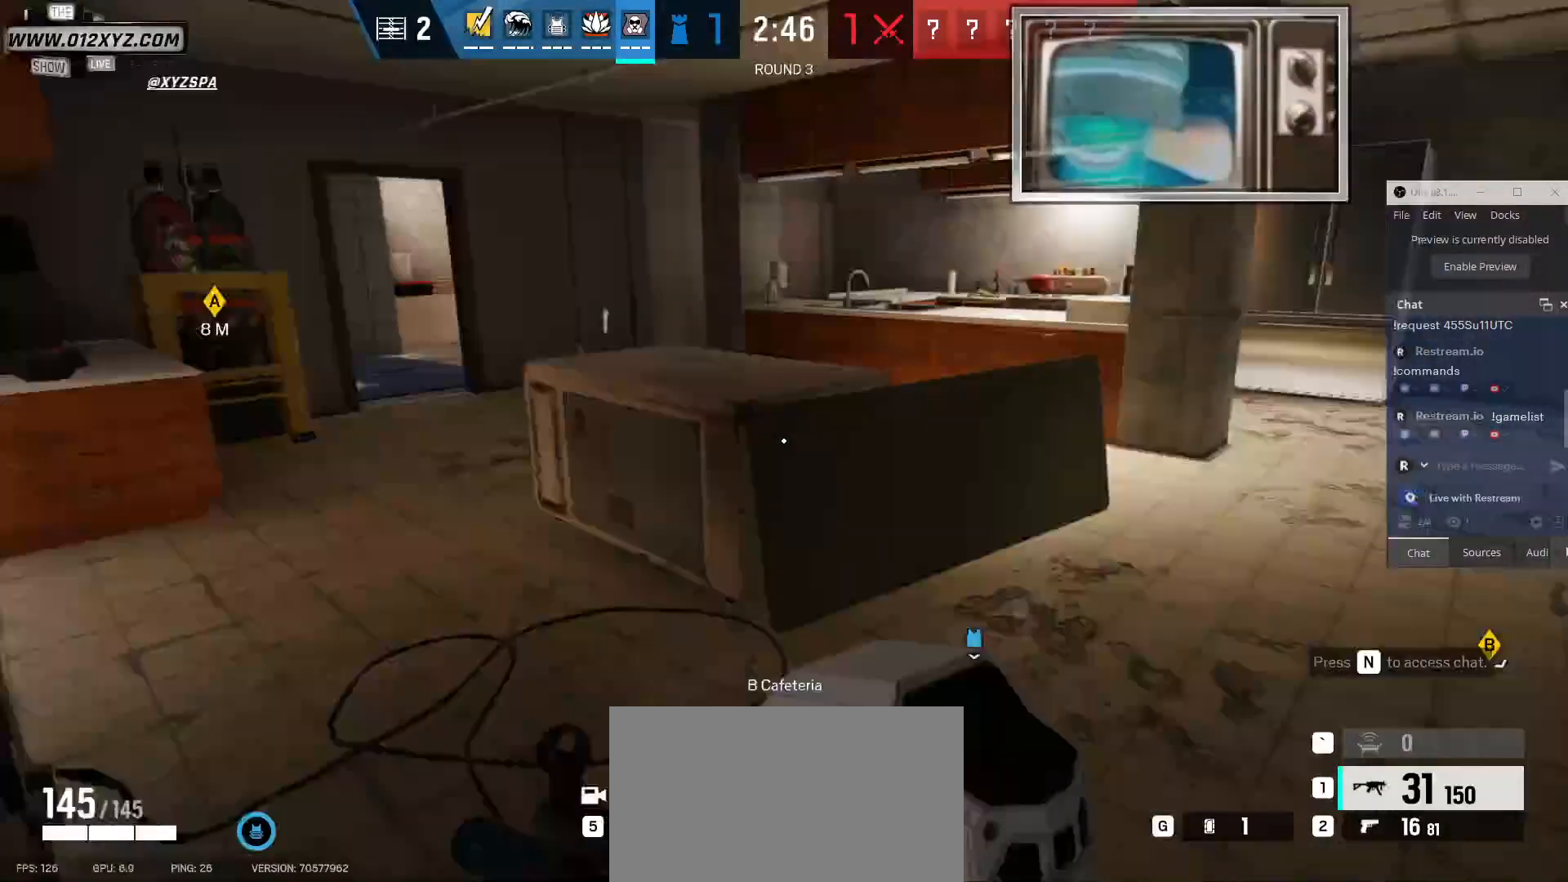
{"keys": ["d", "shift", "w"], "mouse": [], "events": []}
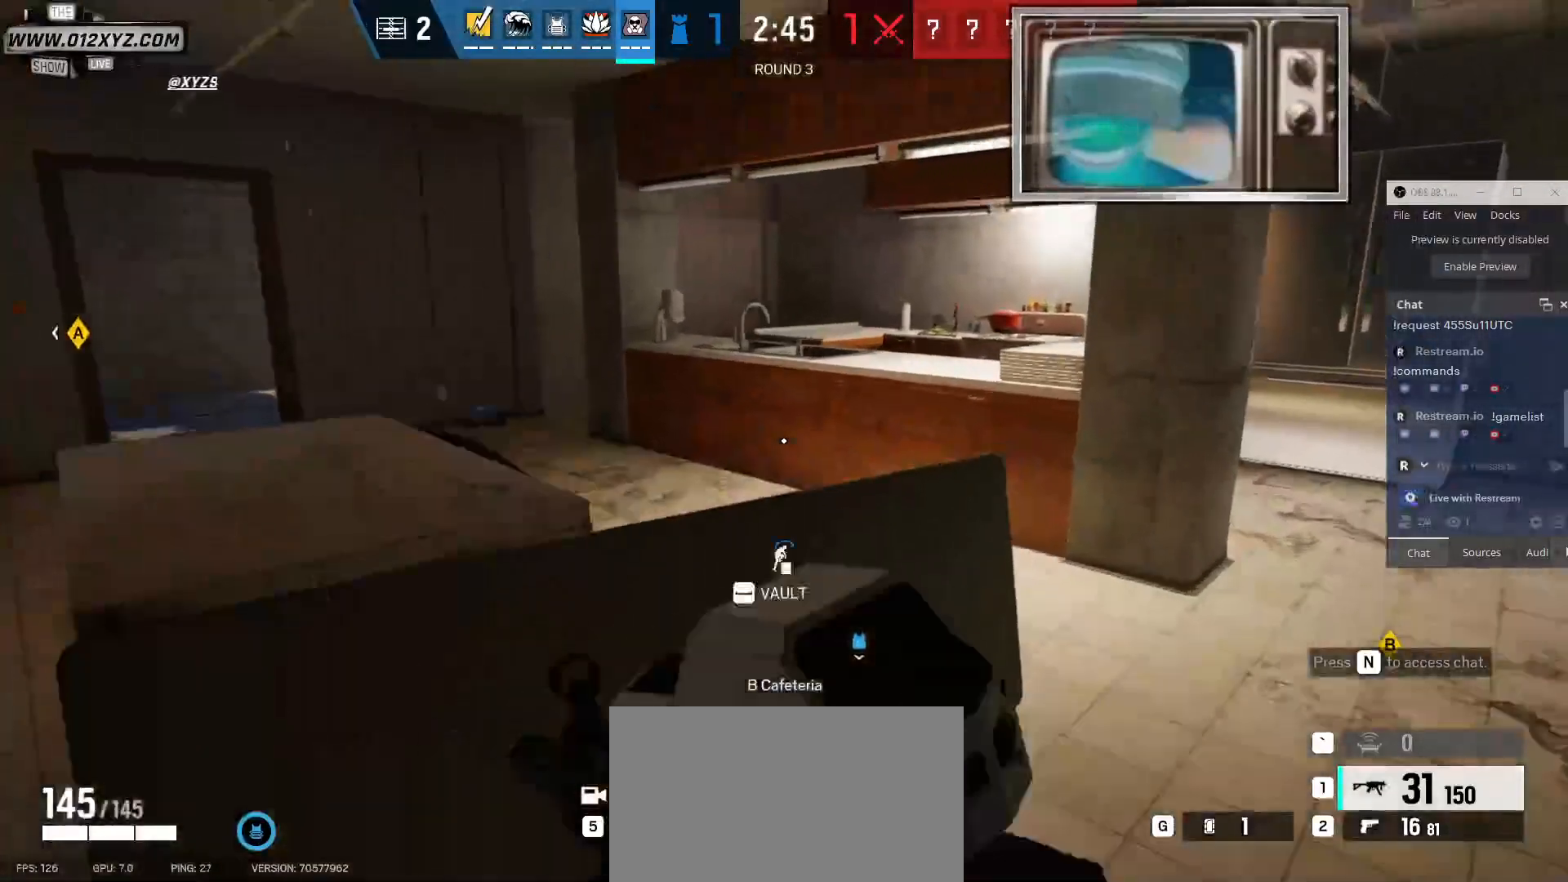
{"keys": ["d", "shift", "w"], "mouse": [], "events": []}
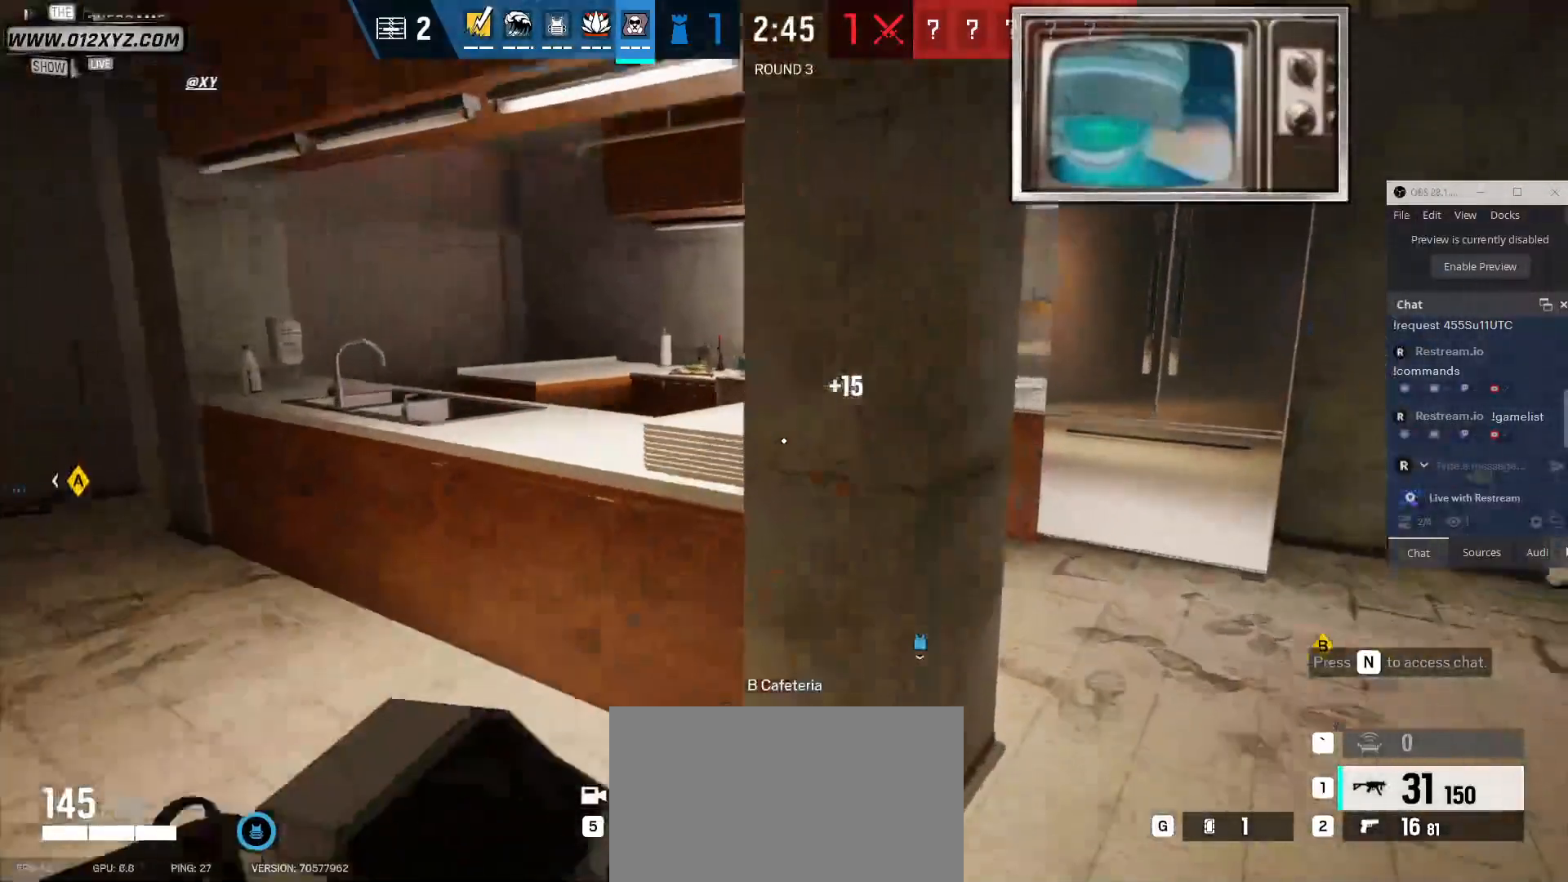
{"keys": ["d", "shift", "w"], "mouse": [], "events": []}
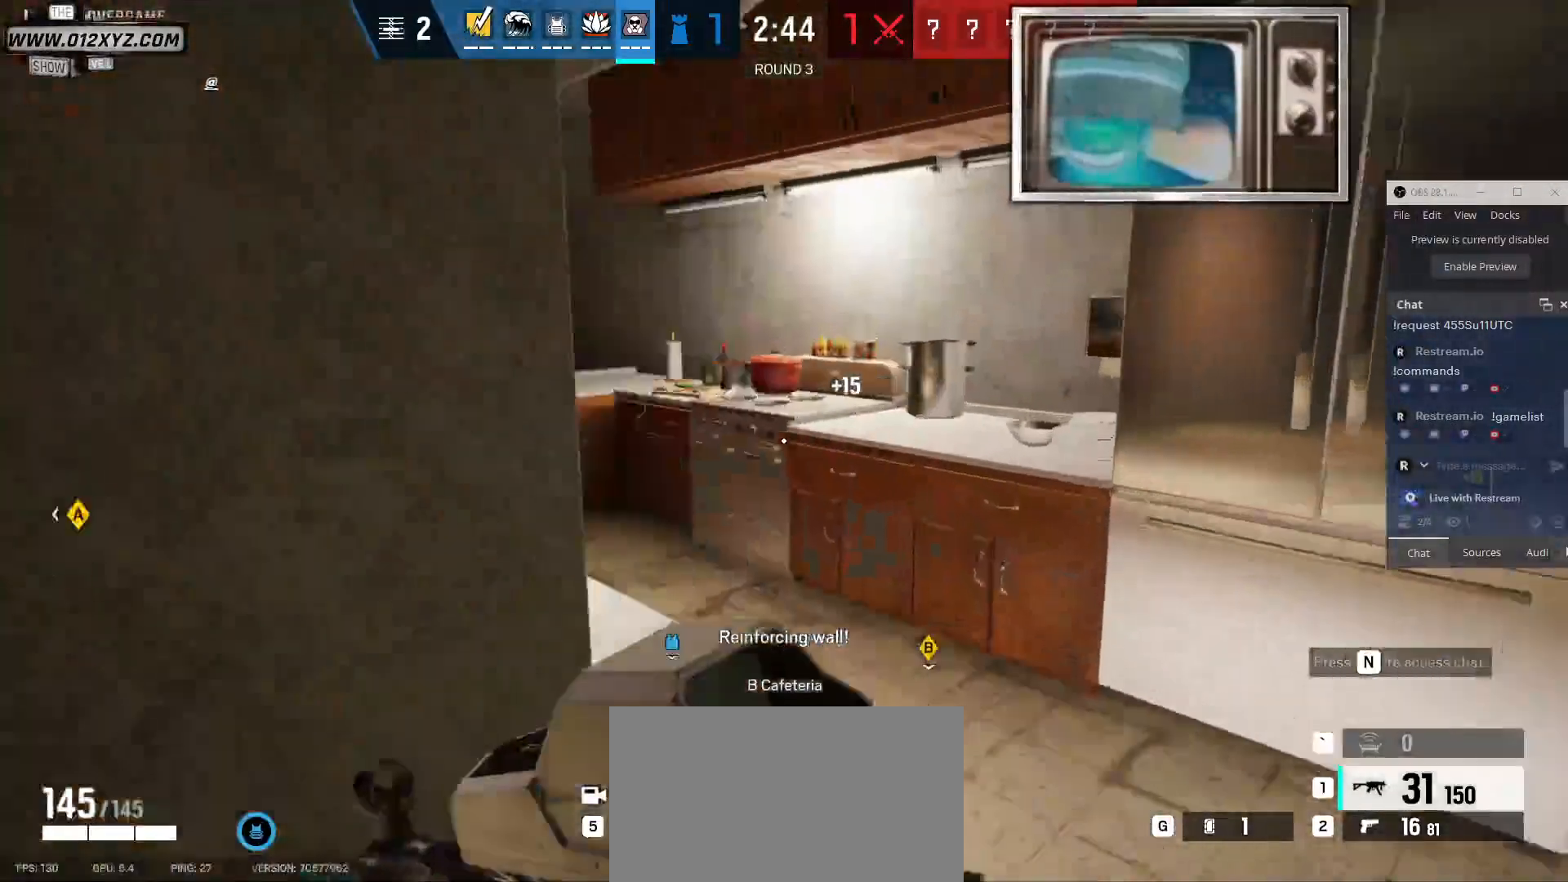
{"keys": ["shift", "w"], "mouse": [], "events": [[33, "d", "up"]]}
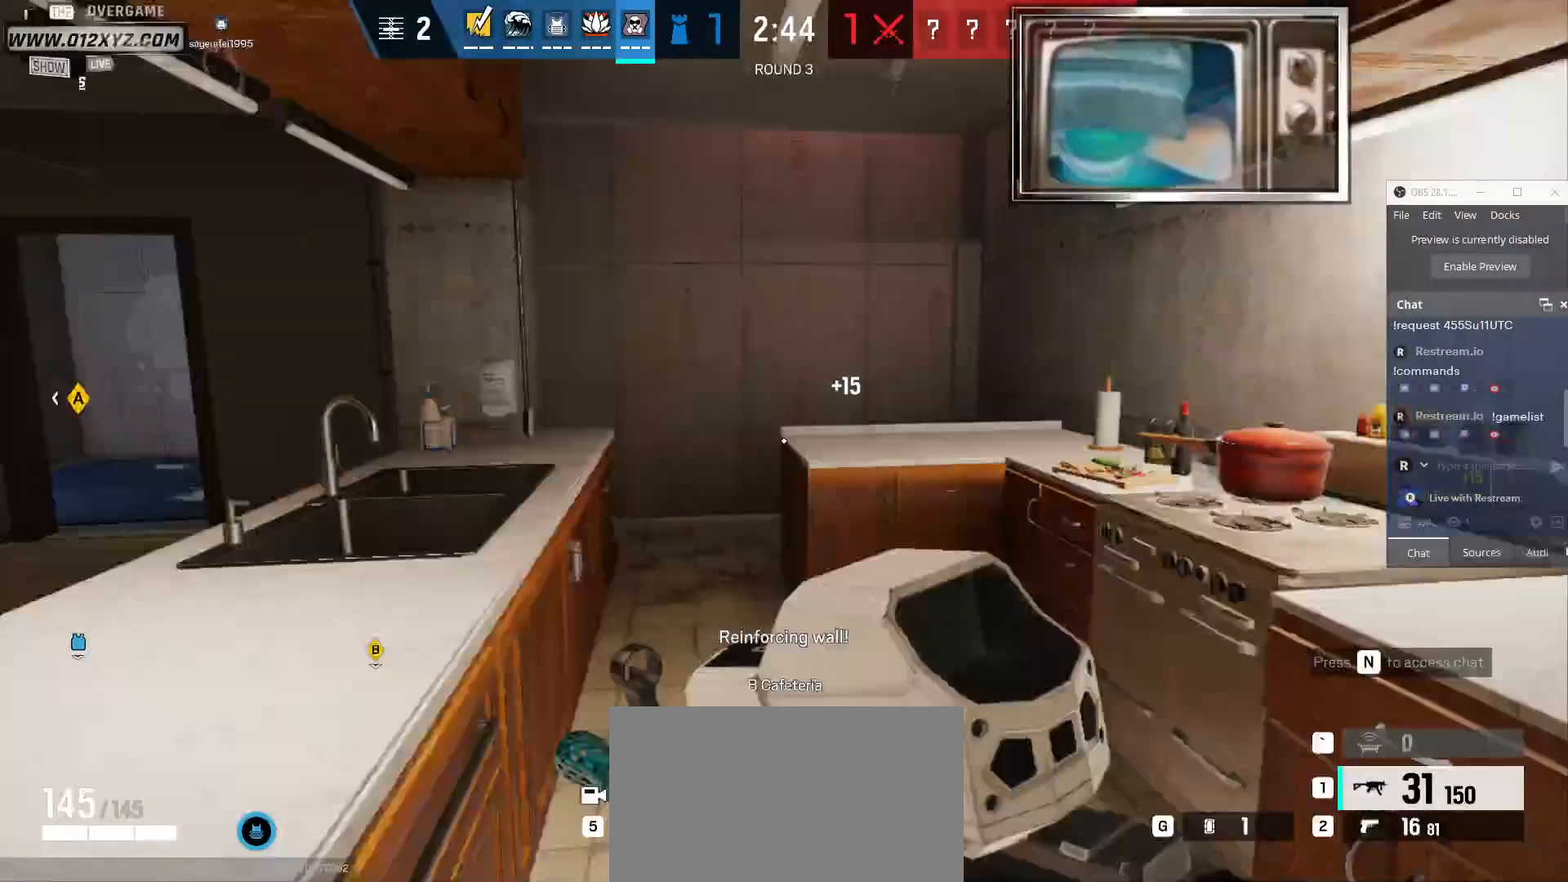
{"keys": ["shift", "w"], "mouse": [], "events": []}
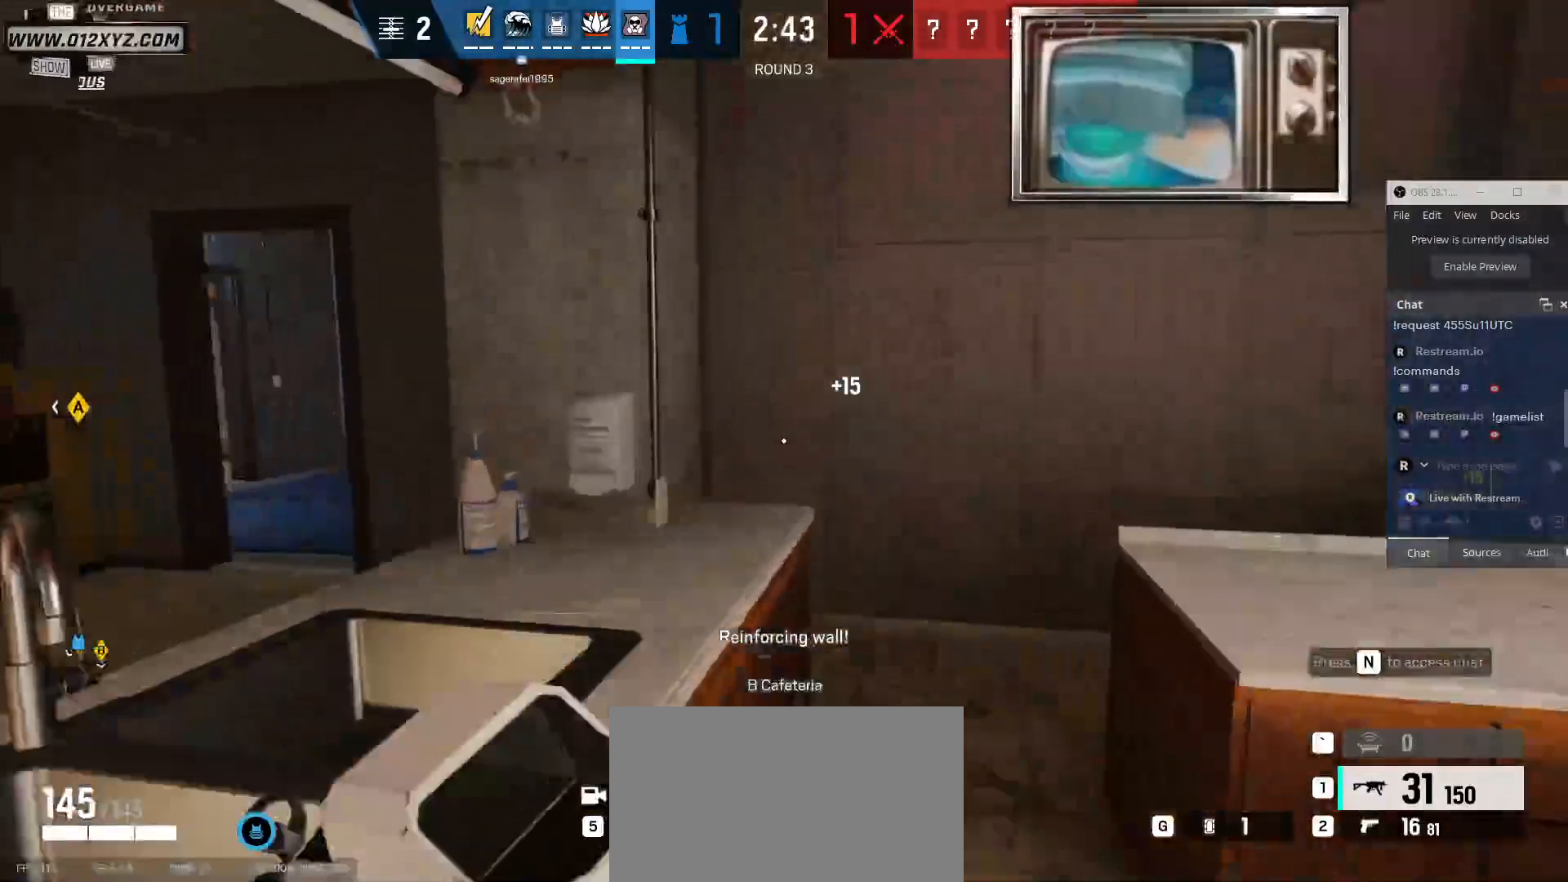
{"keys": ["shift", "w"], "mouse": [], "events": []}
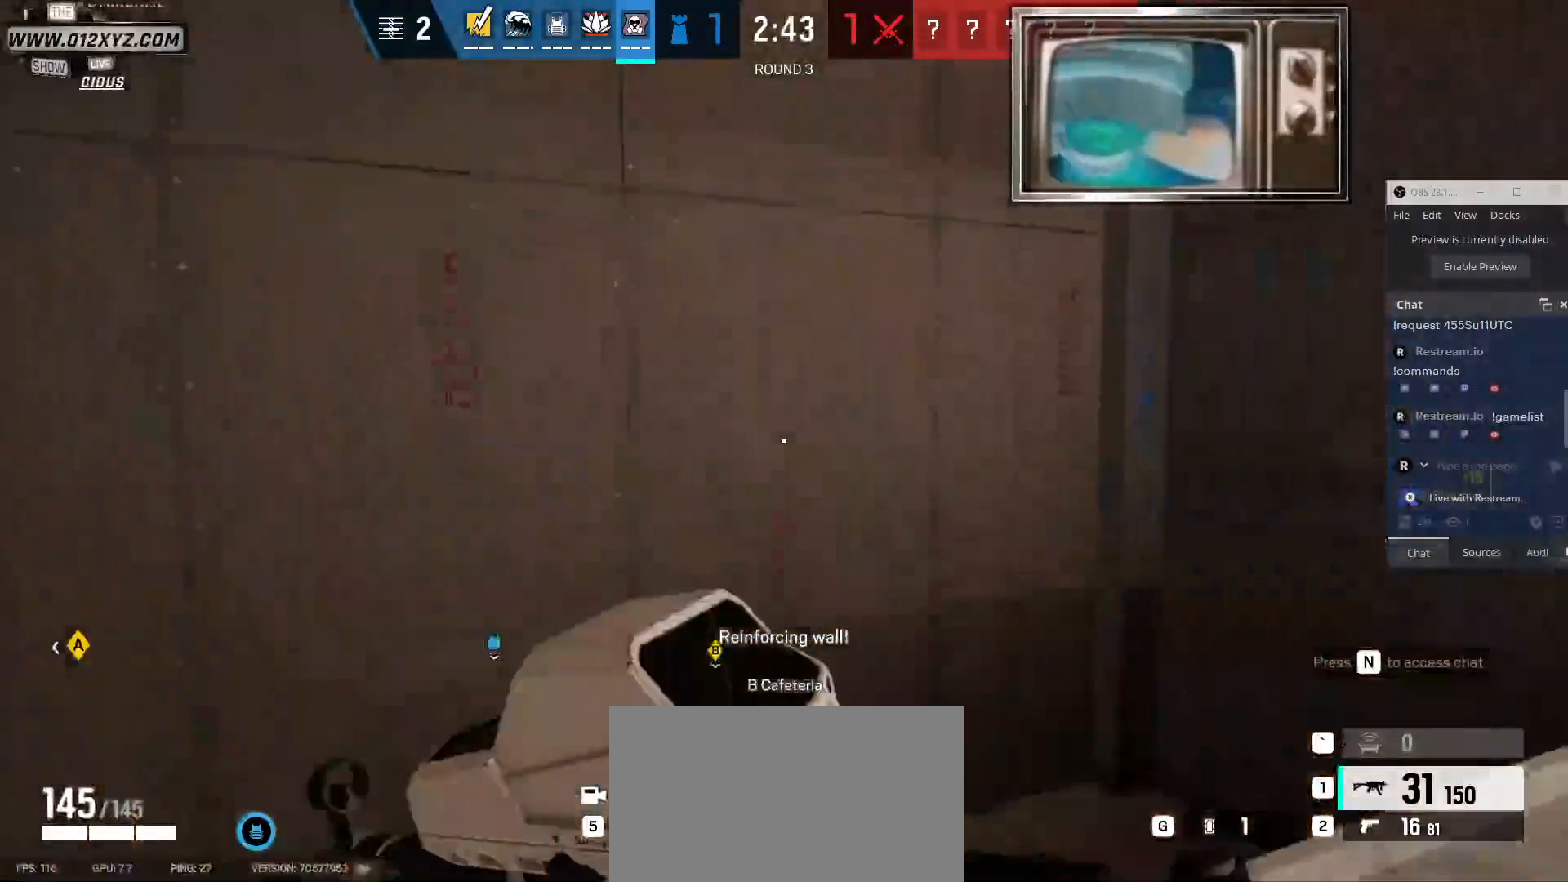
{"keys": ["w"], "mouse": [], "events": [[67, "d", "down"], [367, "d", "up"], [367, "shift", "up"]]}
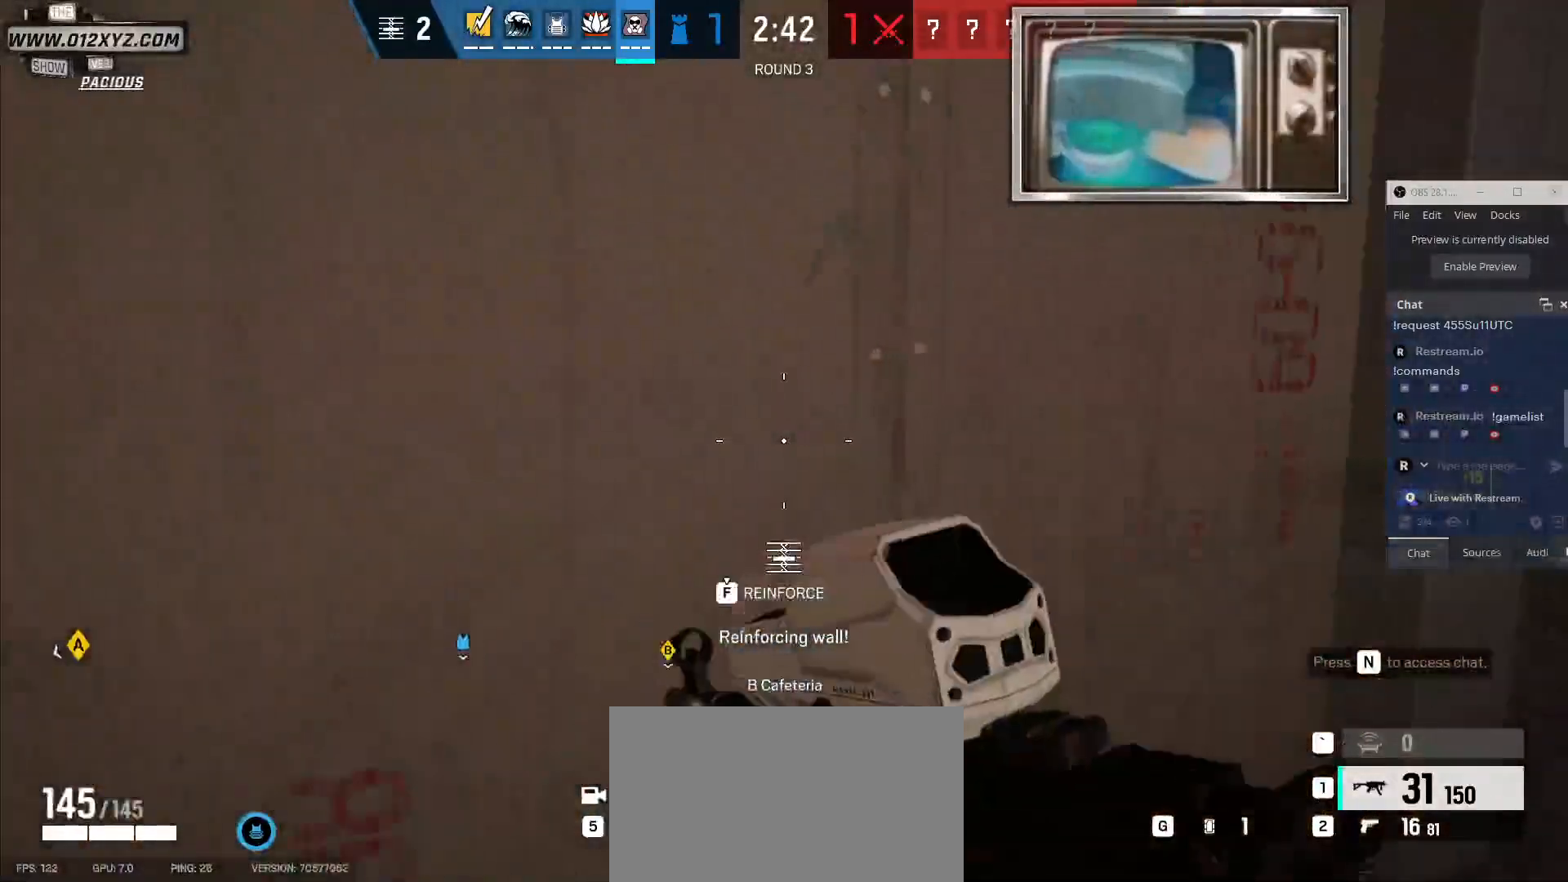
{"keys": ["f"], "mouse": [], "events": [[67, "f", "down"], [100, "w", "up"]]}
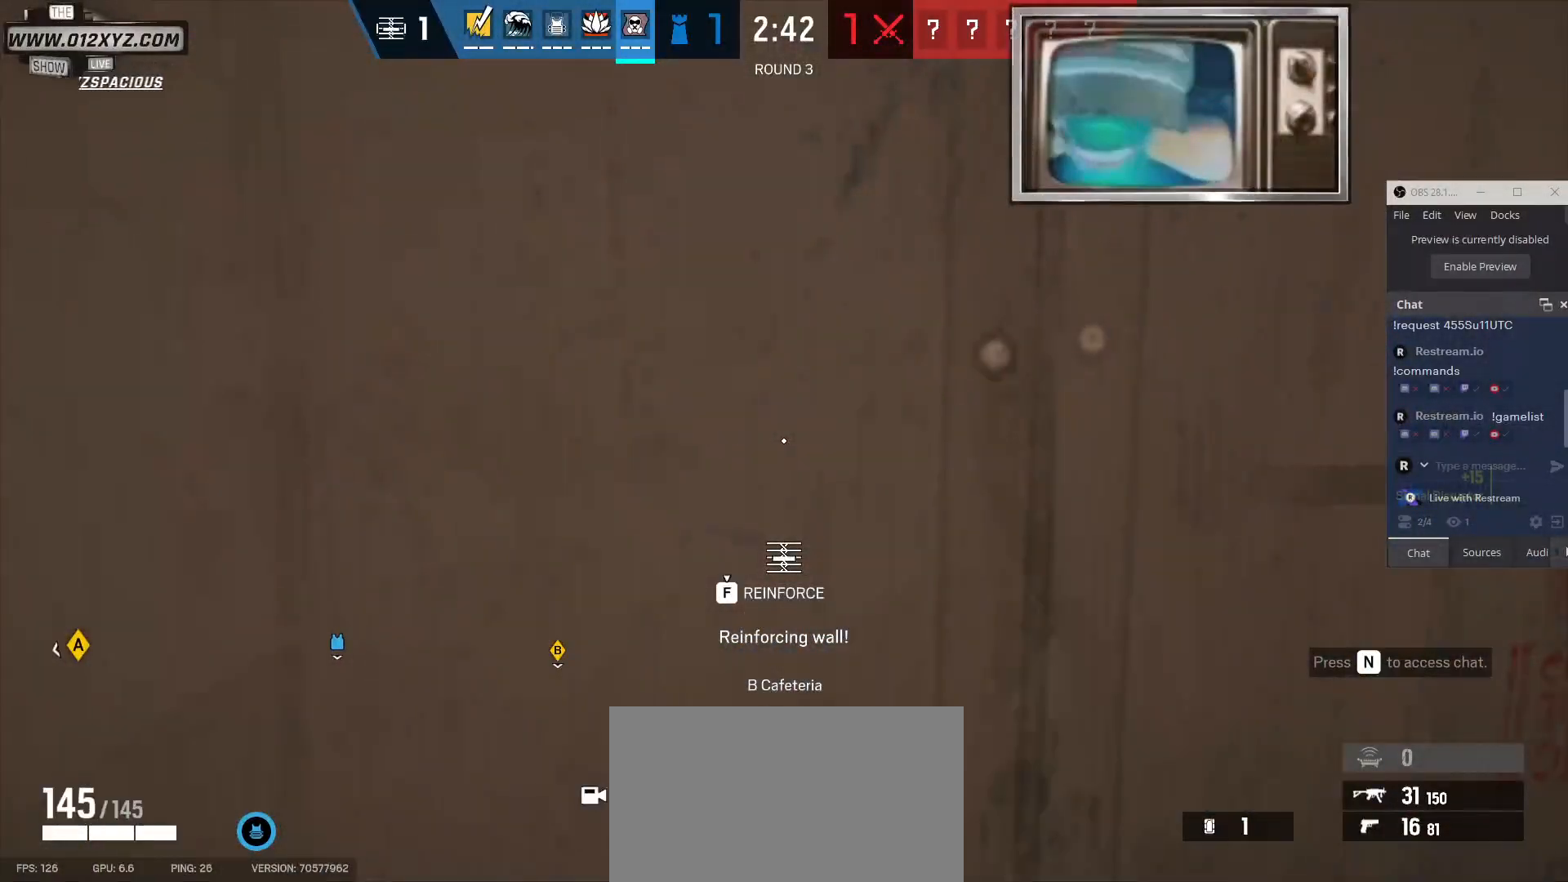
{"keys": ["f"], "mouse": [], "events": []}
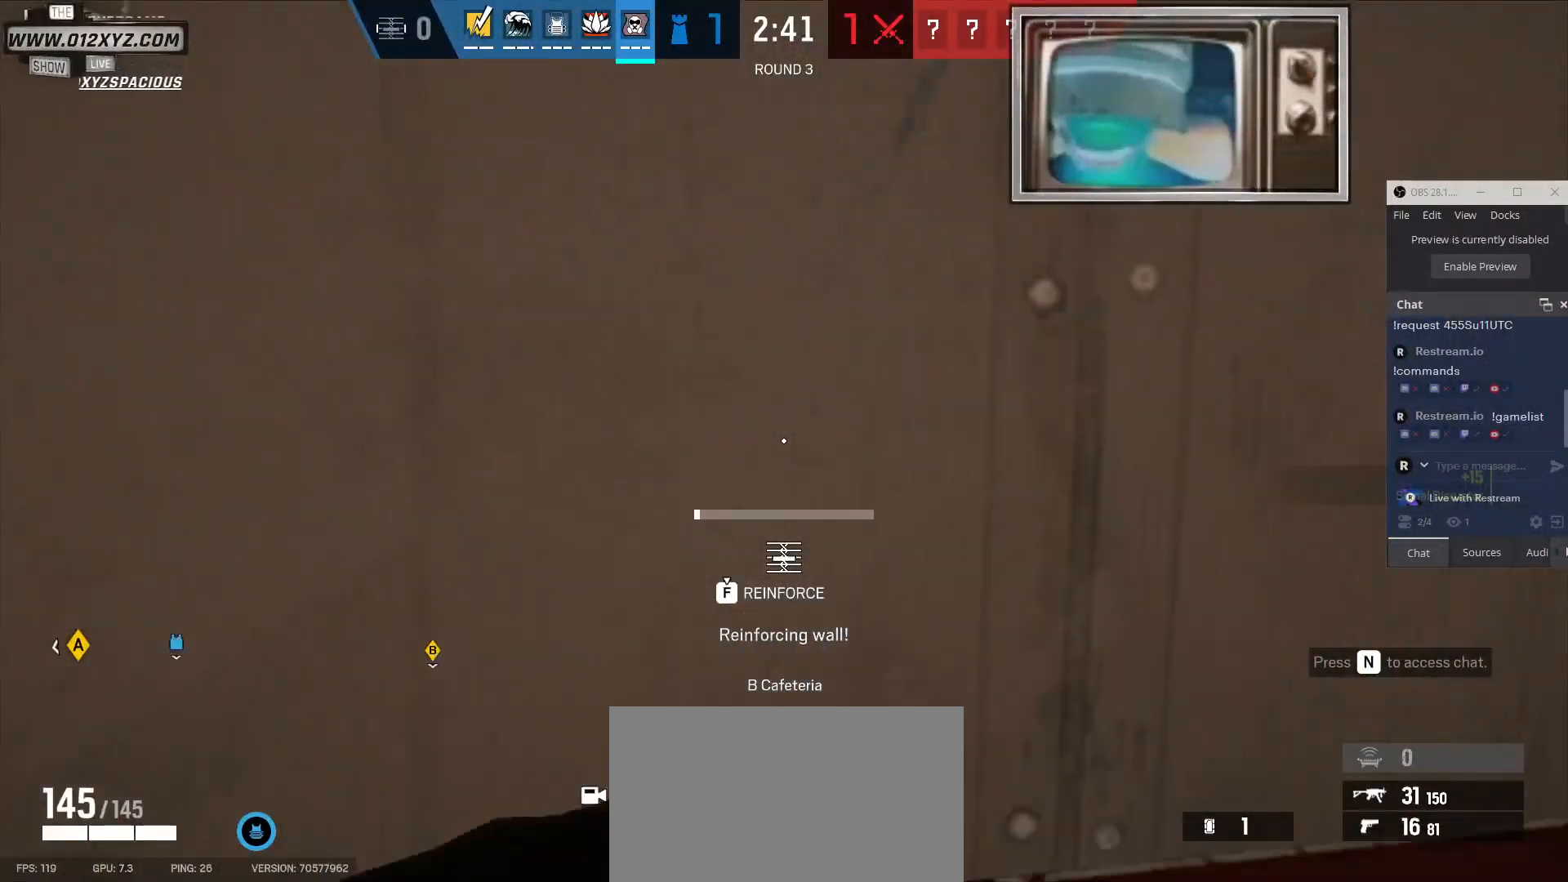
{"keys": ["f"], "mouse": [], "events": []}
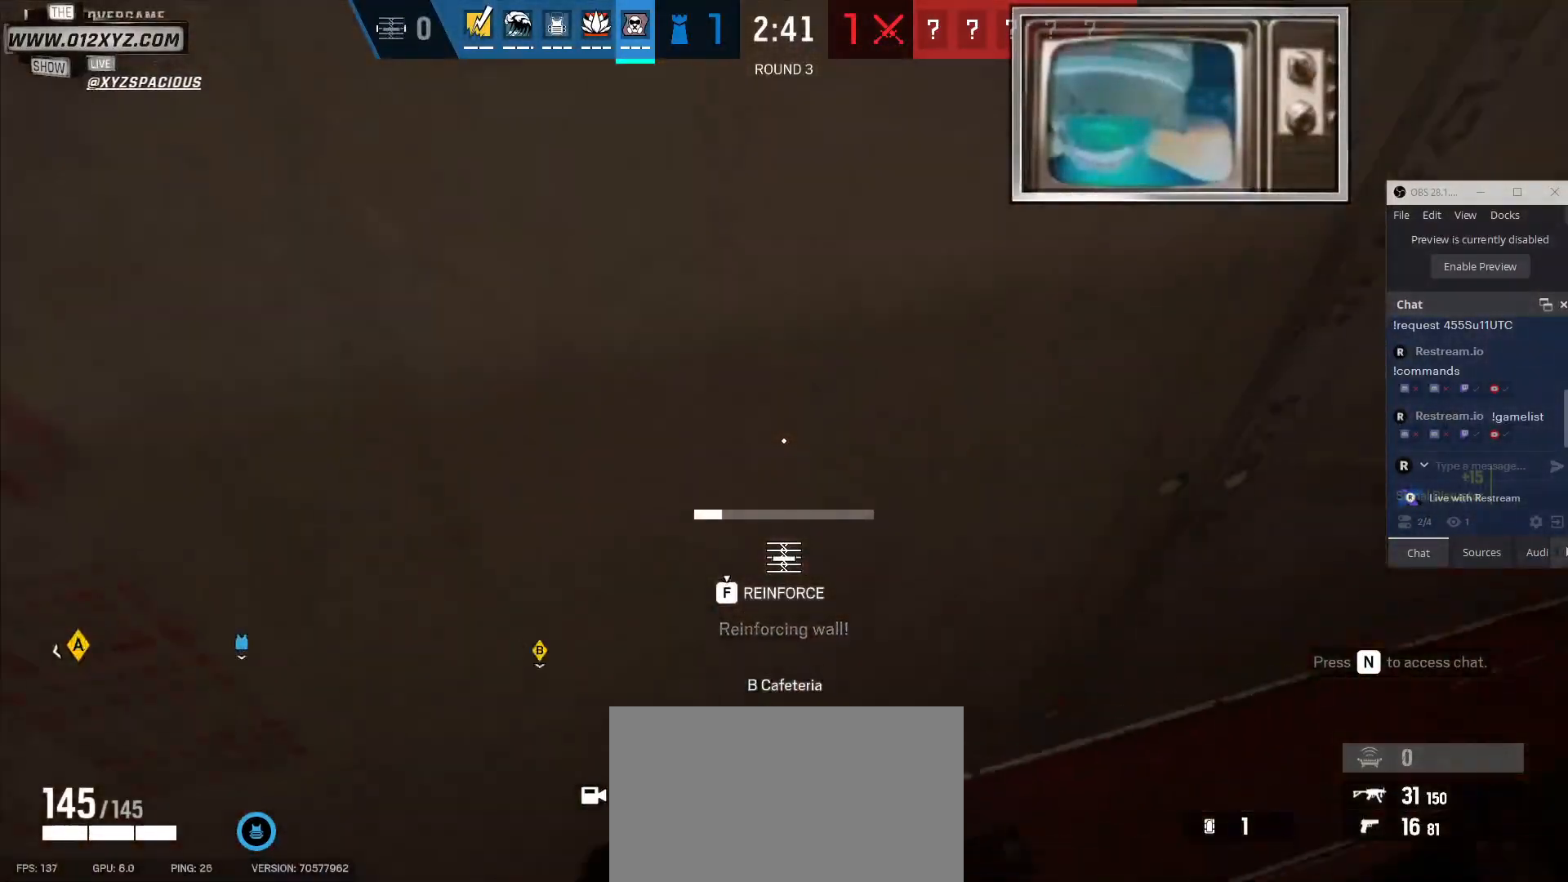
{"keys": ["f"], "mouse": [], "events": []}
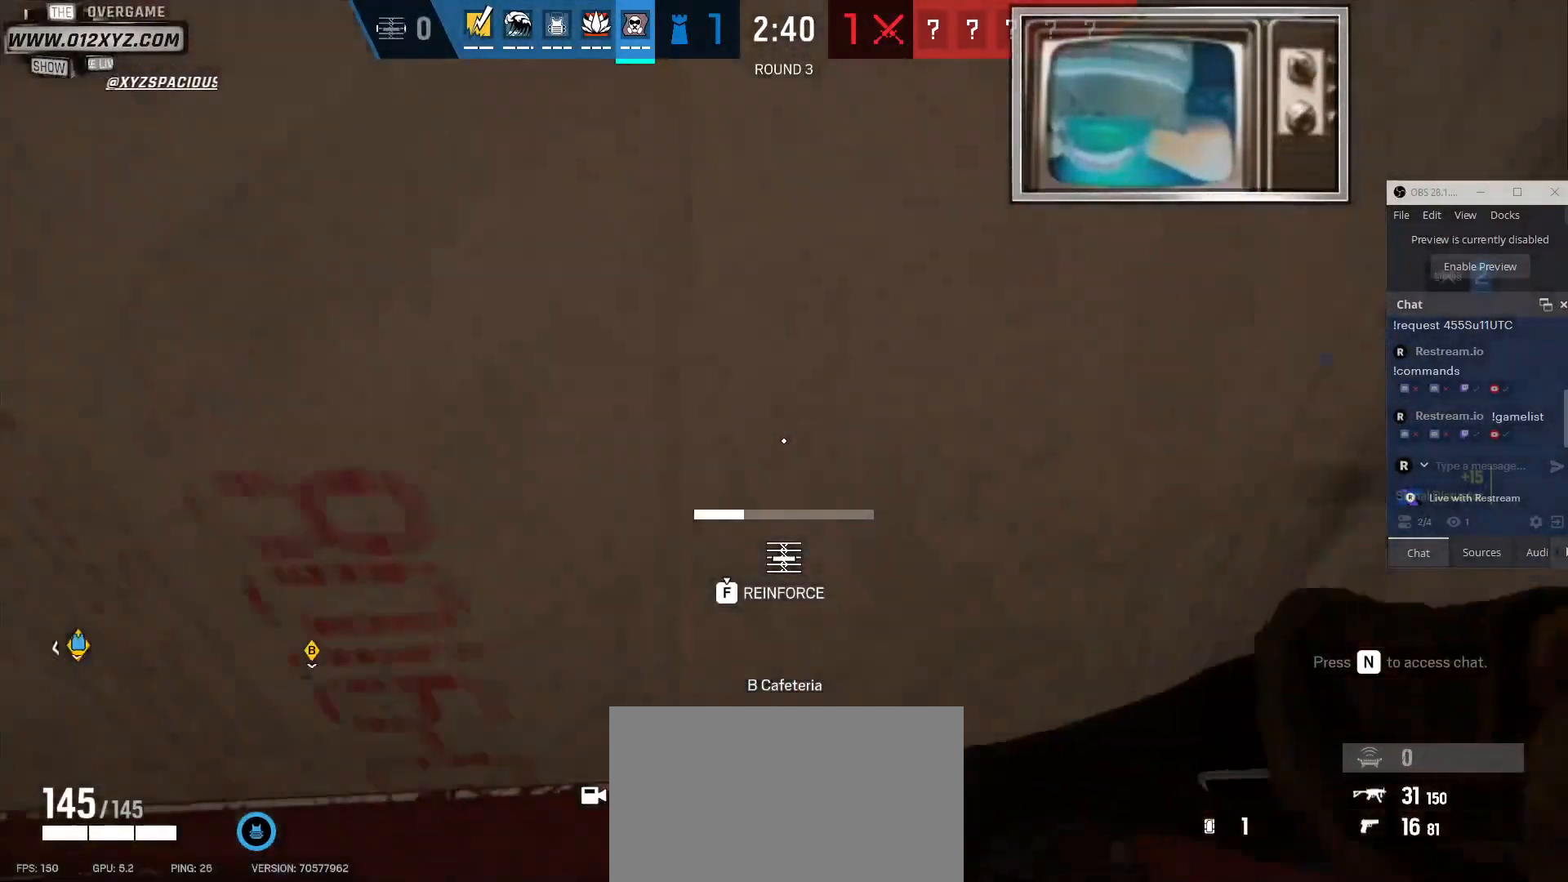
{"keys": ["f"], "mouse": [], "events": []}
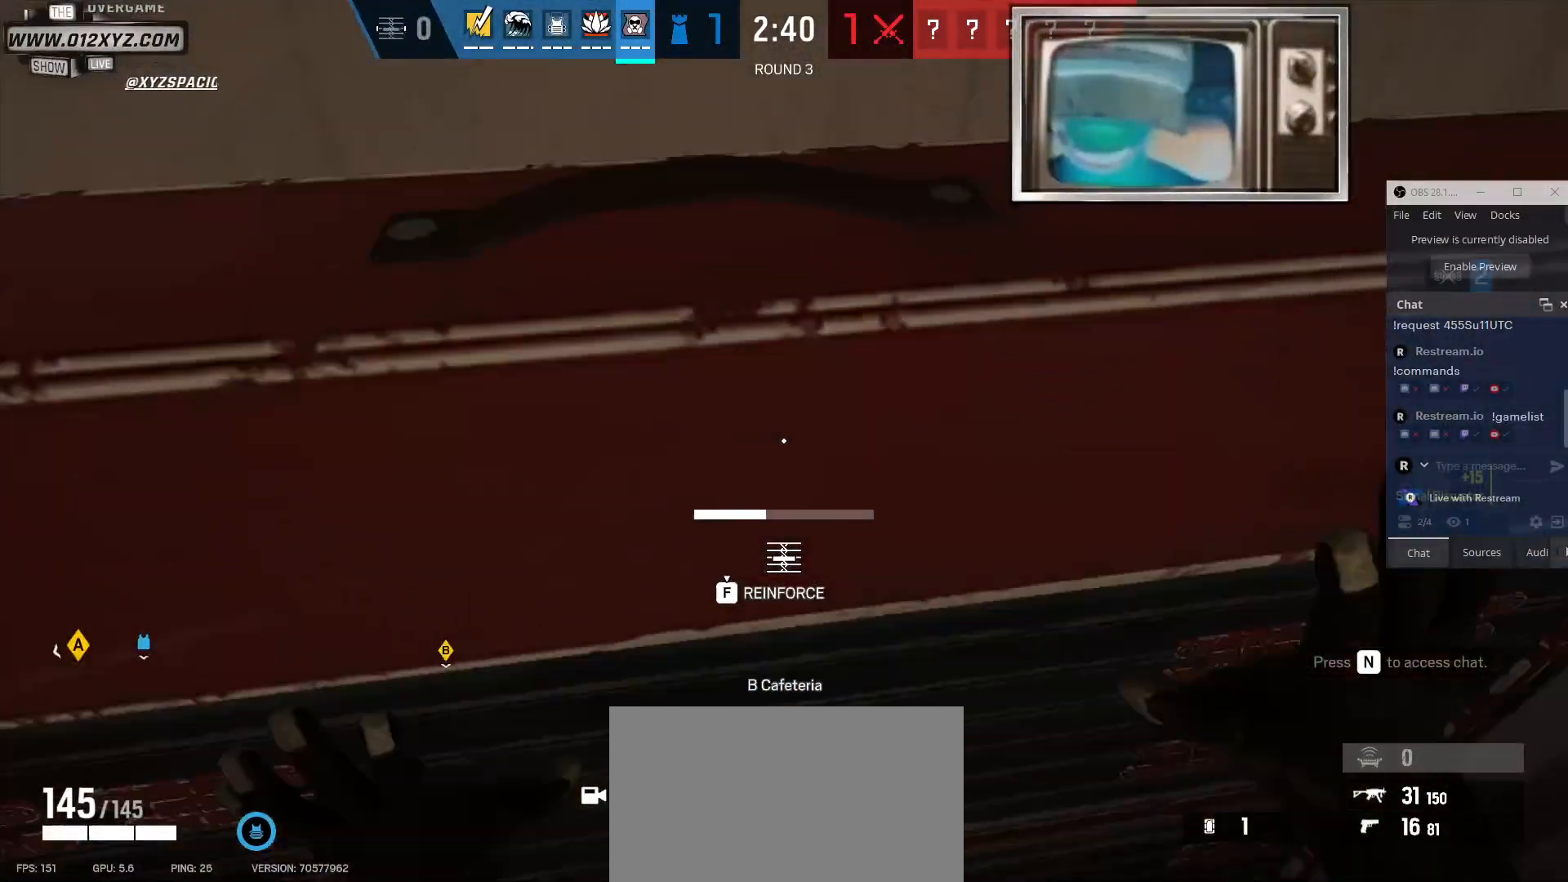
{"keys": ["f"], "mouse": [], "events": []}
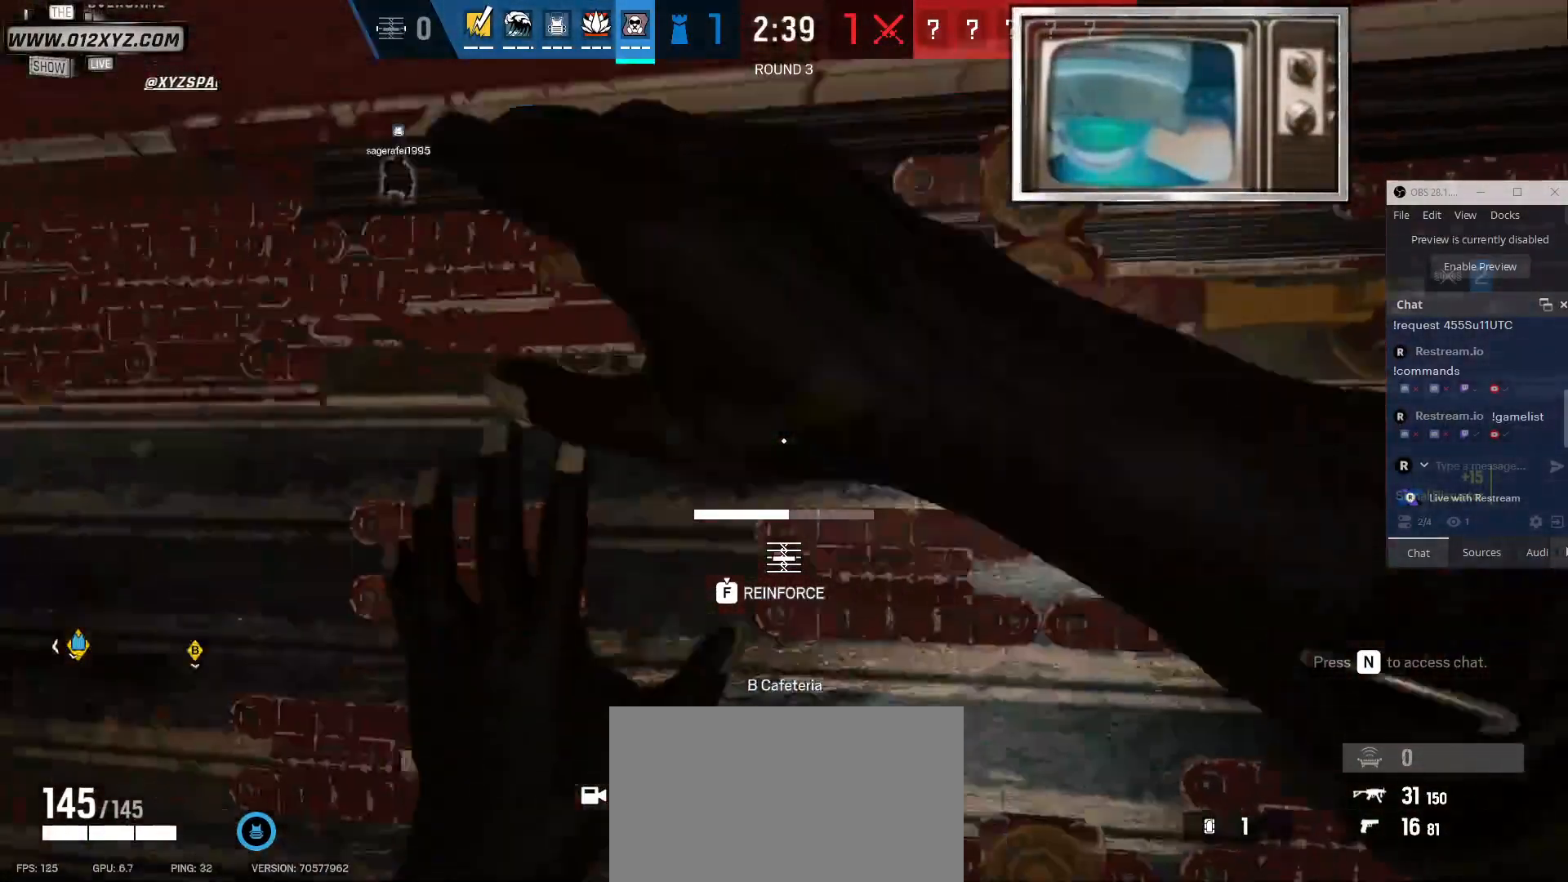
{"keys": ["f"], "mouse": [], "events": []}
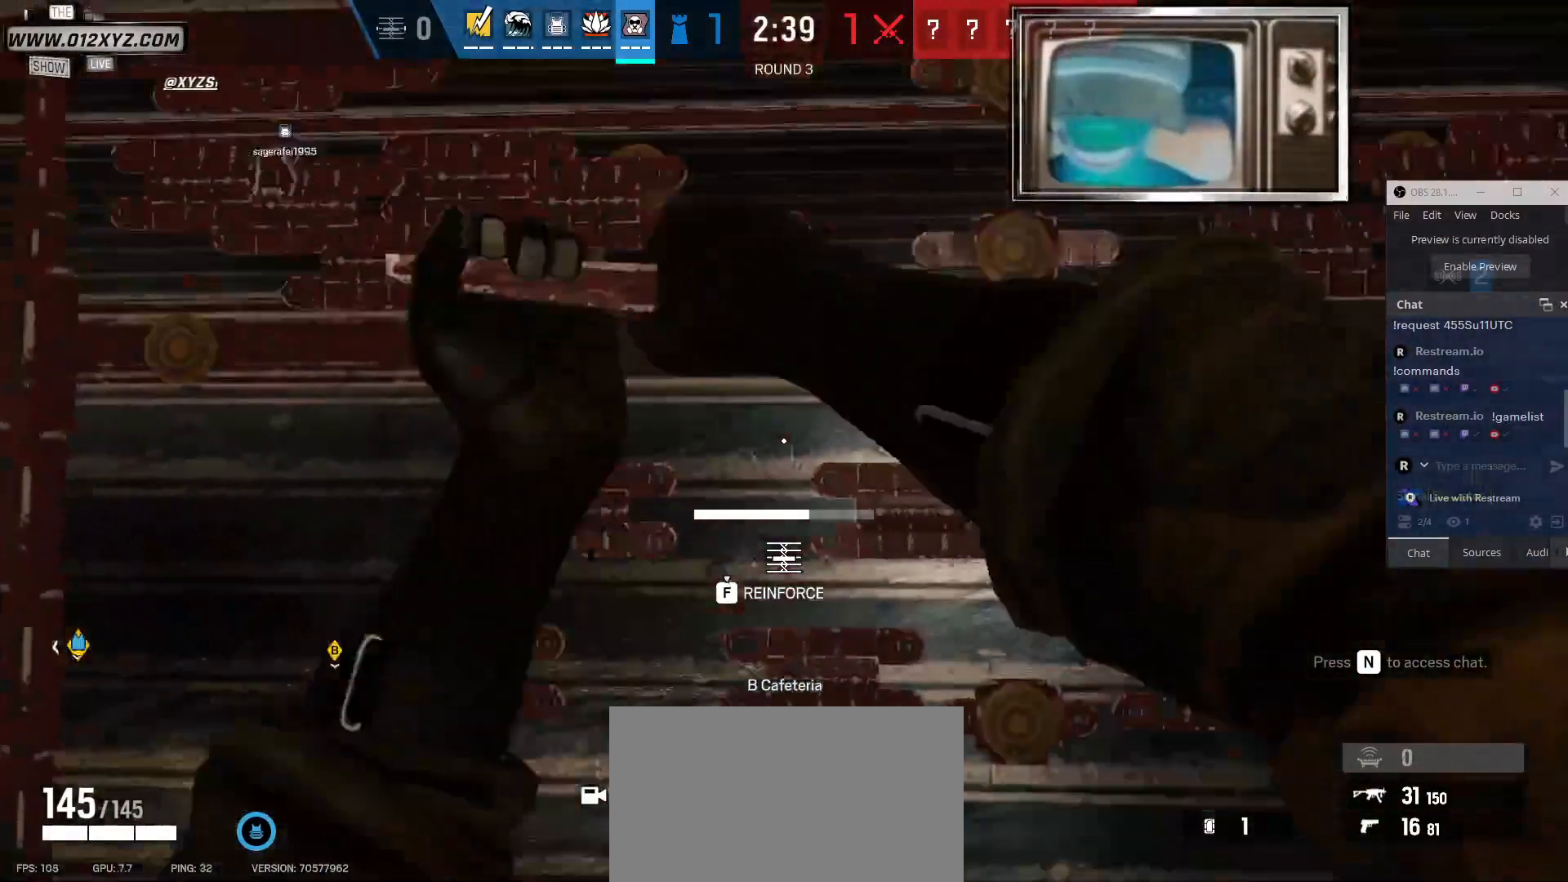
{"keys": ["f"], "mouse": [], "events": []}
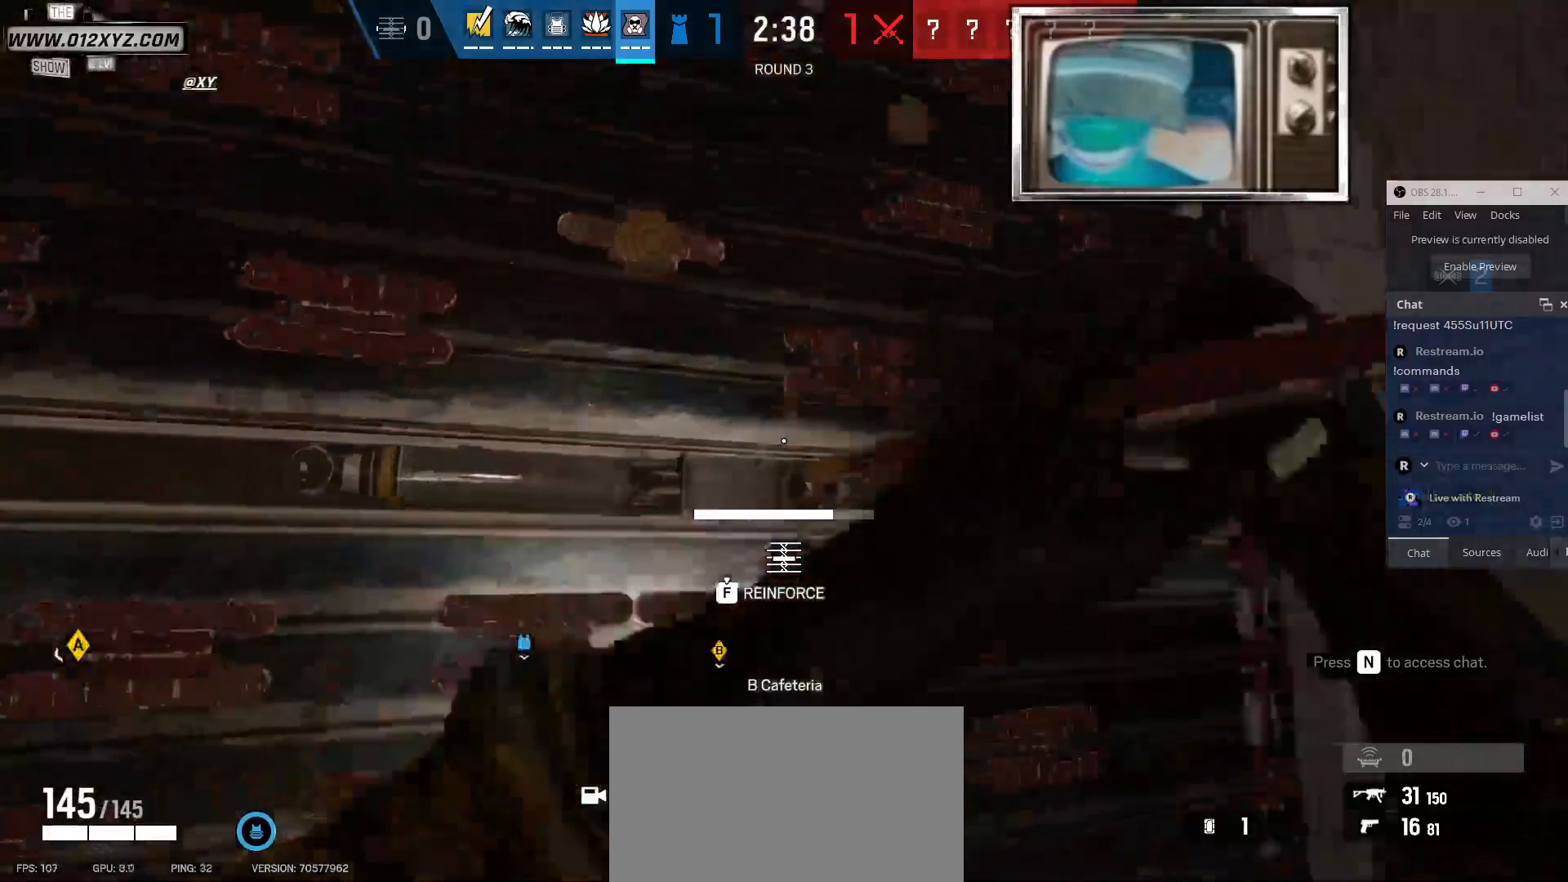
{"keys": ["a", "f"], "mouse": [], "events": [[433, "a", "down"]]}
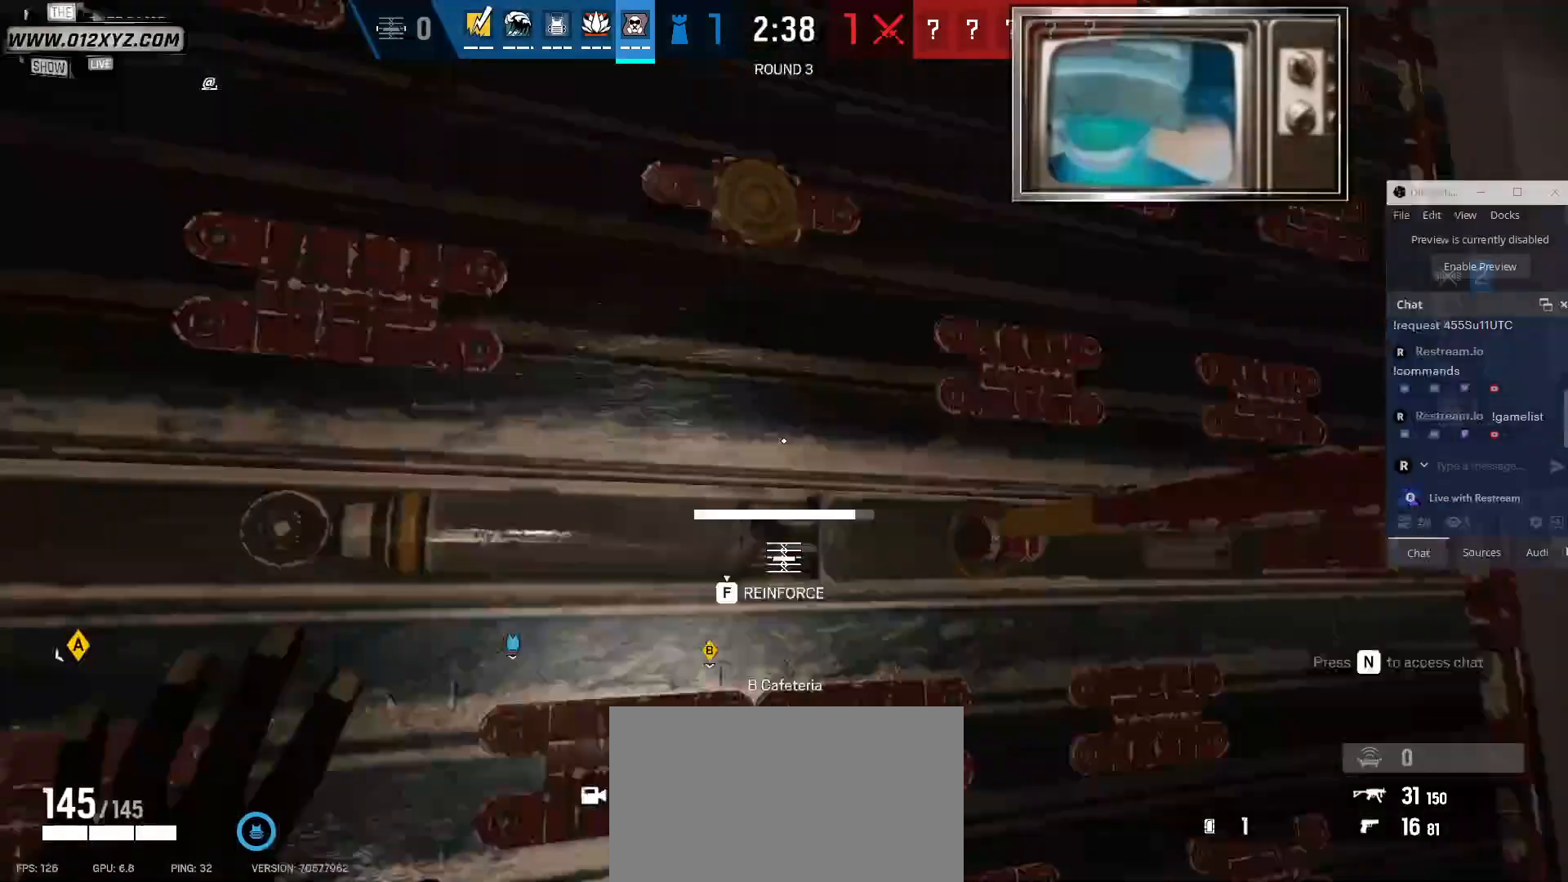
{"keys": ["a", "f"], "mouse": [], "events": []}
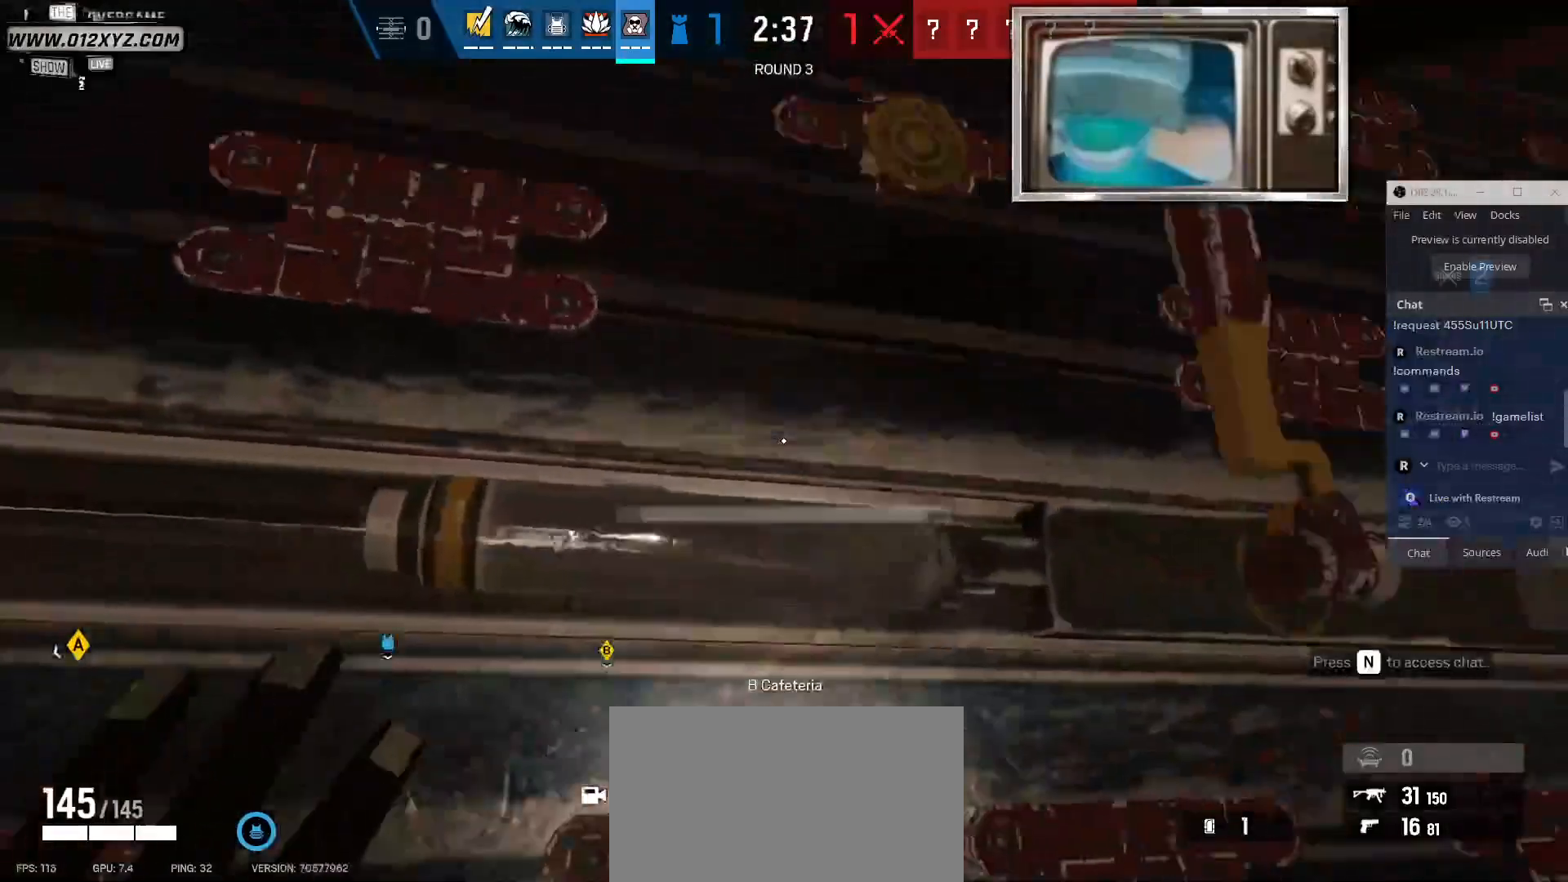
{"keys": ["a", "w"], "mouse": [], "events": [[167, "w", "down"], [233, "f", "up"]]}
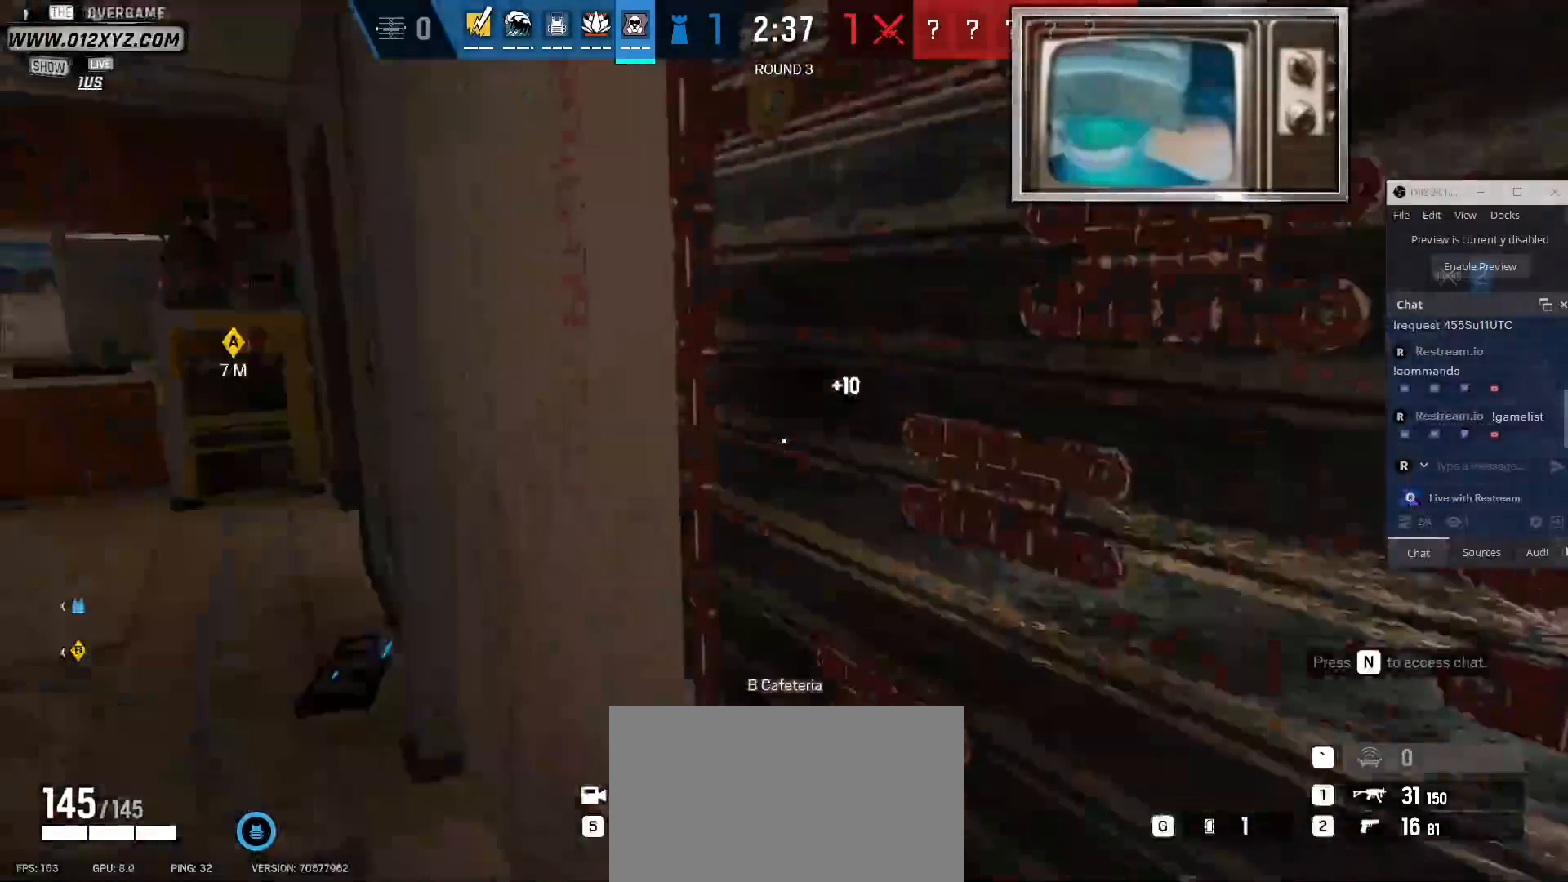
{"keys": ["f"], "mouse": [], "events": [[33, "a", "up"], [200, "f", "down"], [200, "w", "up"]]}
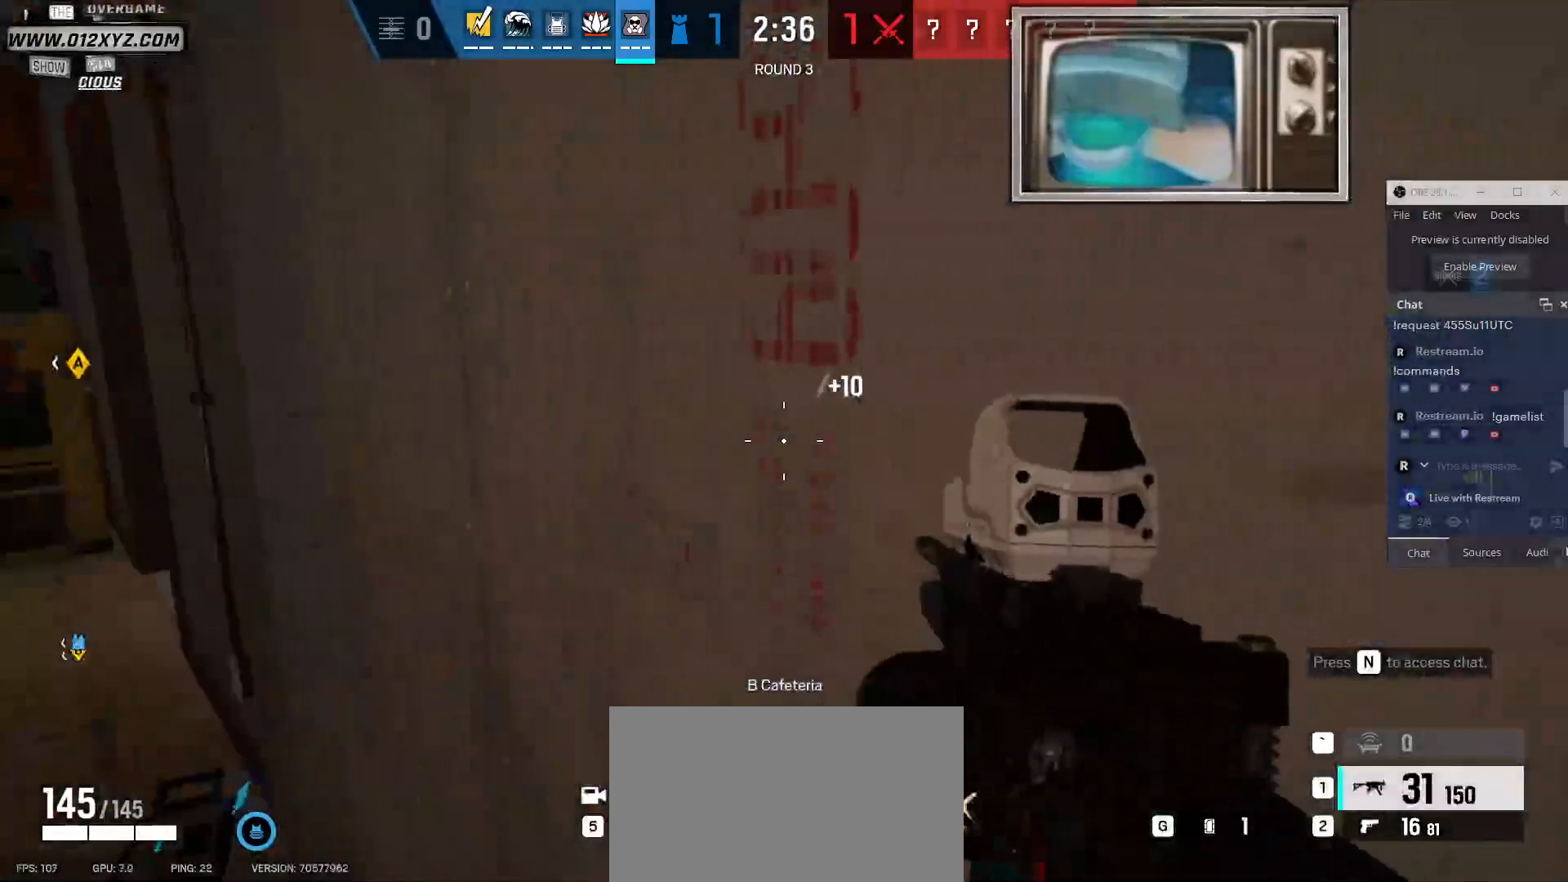
{"keys": ["a", "w"], "mouse": [], "events": [[333, "a", "down"], [367, "f", "up"], [467, "w", "down"]]}
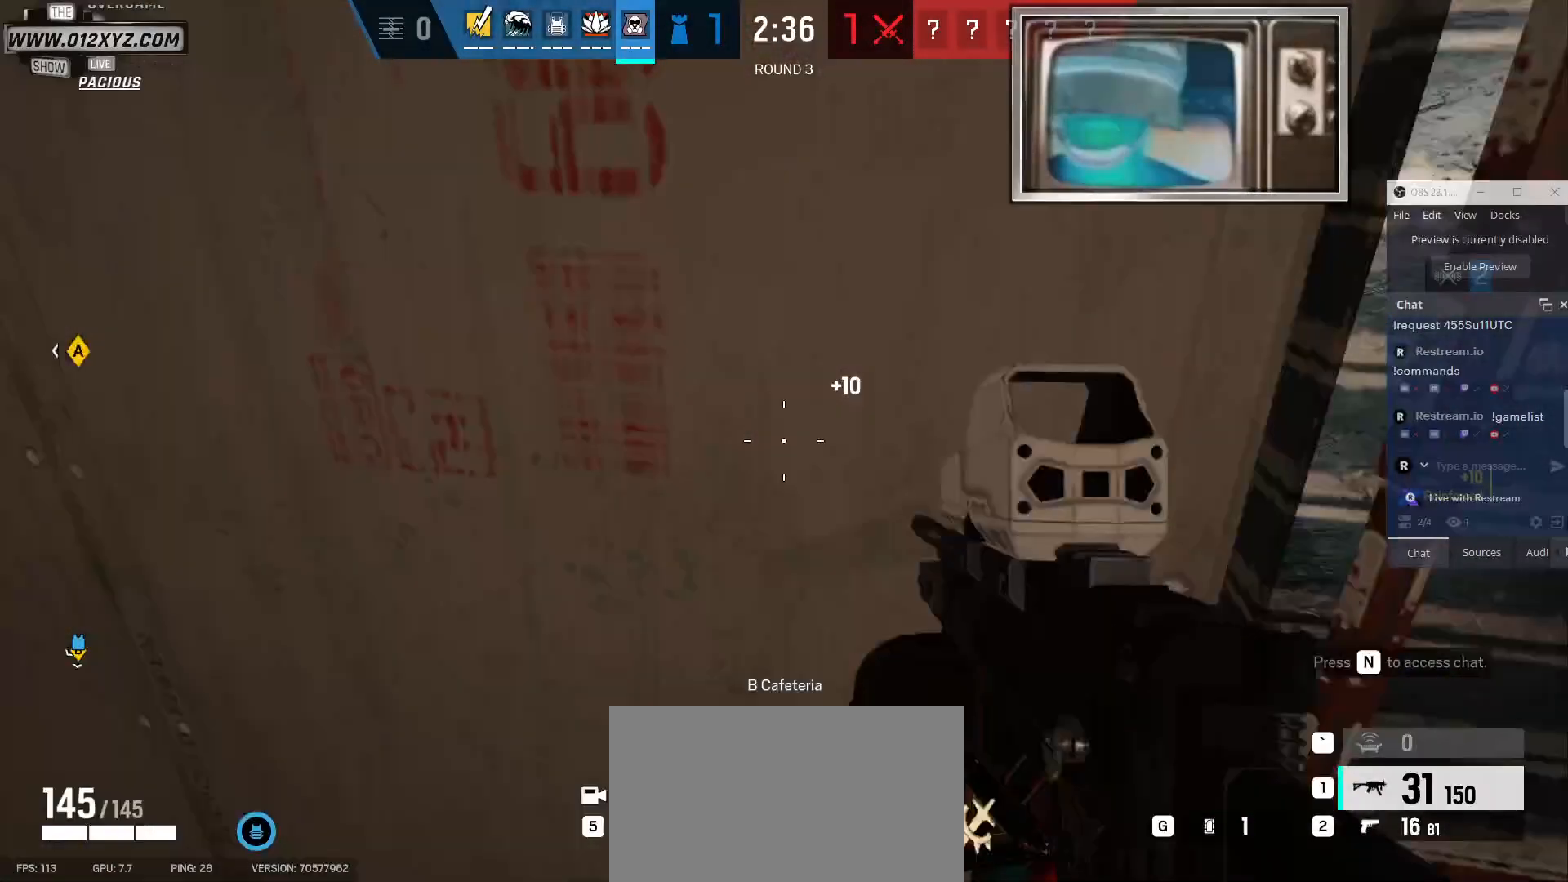
{"keys": ["f"], "mouse": [], "events": [[33, "a", "up"], [133, "f", "down"], [133, "w", "up"]]}
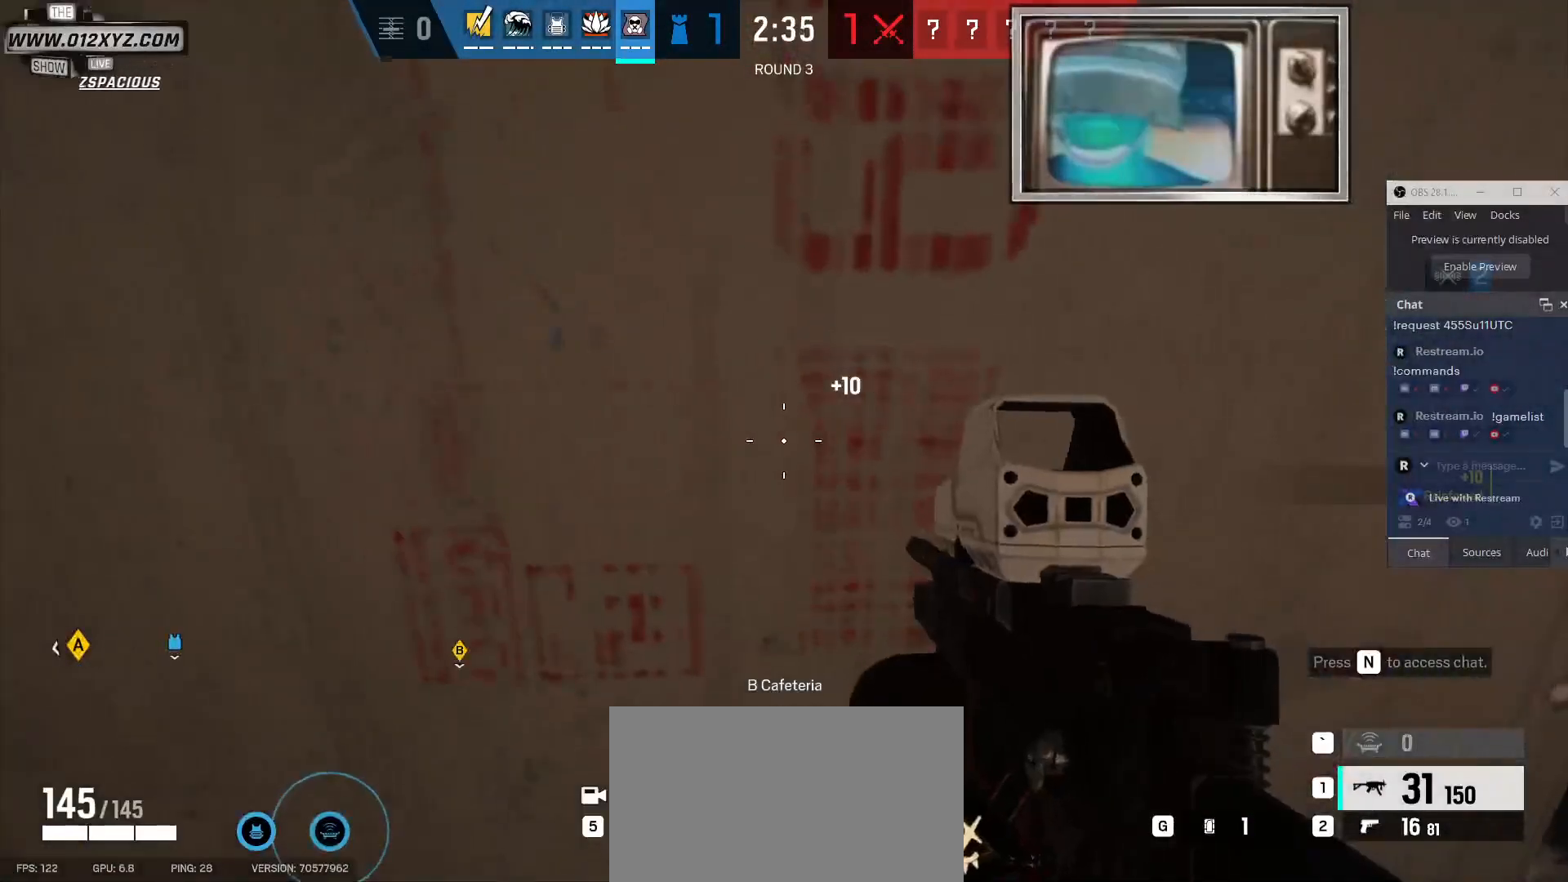
{"keys": [], "mouse": [], "events": [[167, "a", "down"], [167, "f", "up"], [300, "a", "up"]]}
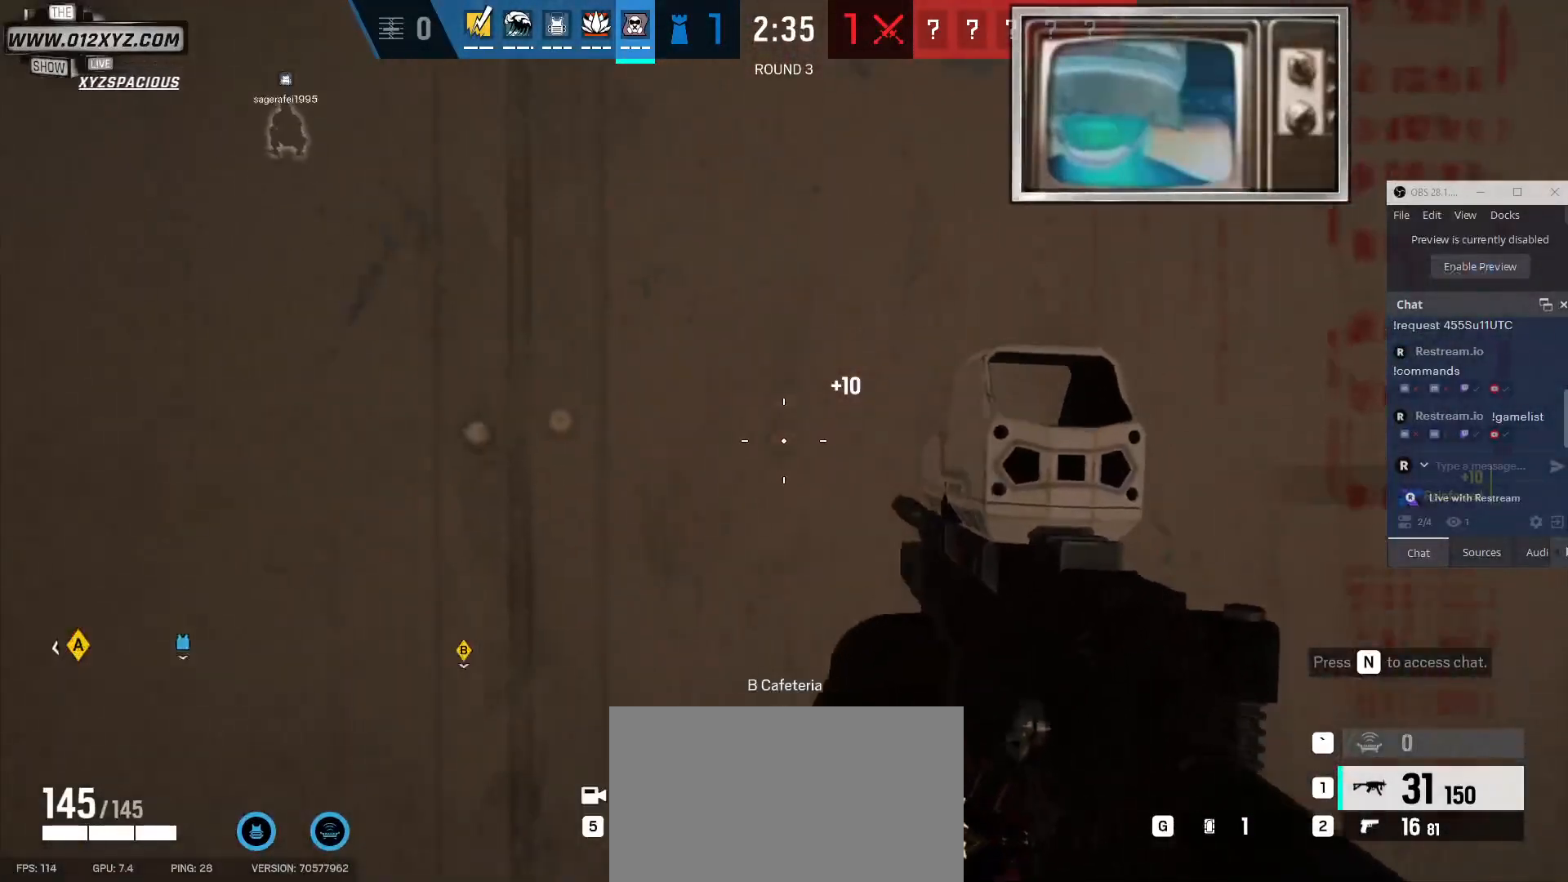
{"keys": ["s"], "mouse": [], "events": [[67, "f", "down"], [367, "s", "down"], [433, "f", "up"]]}
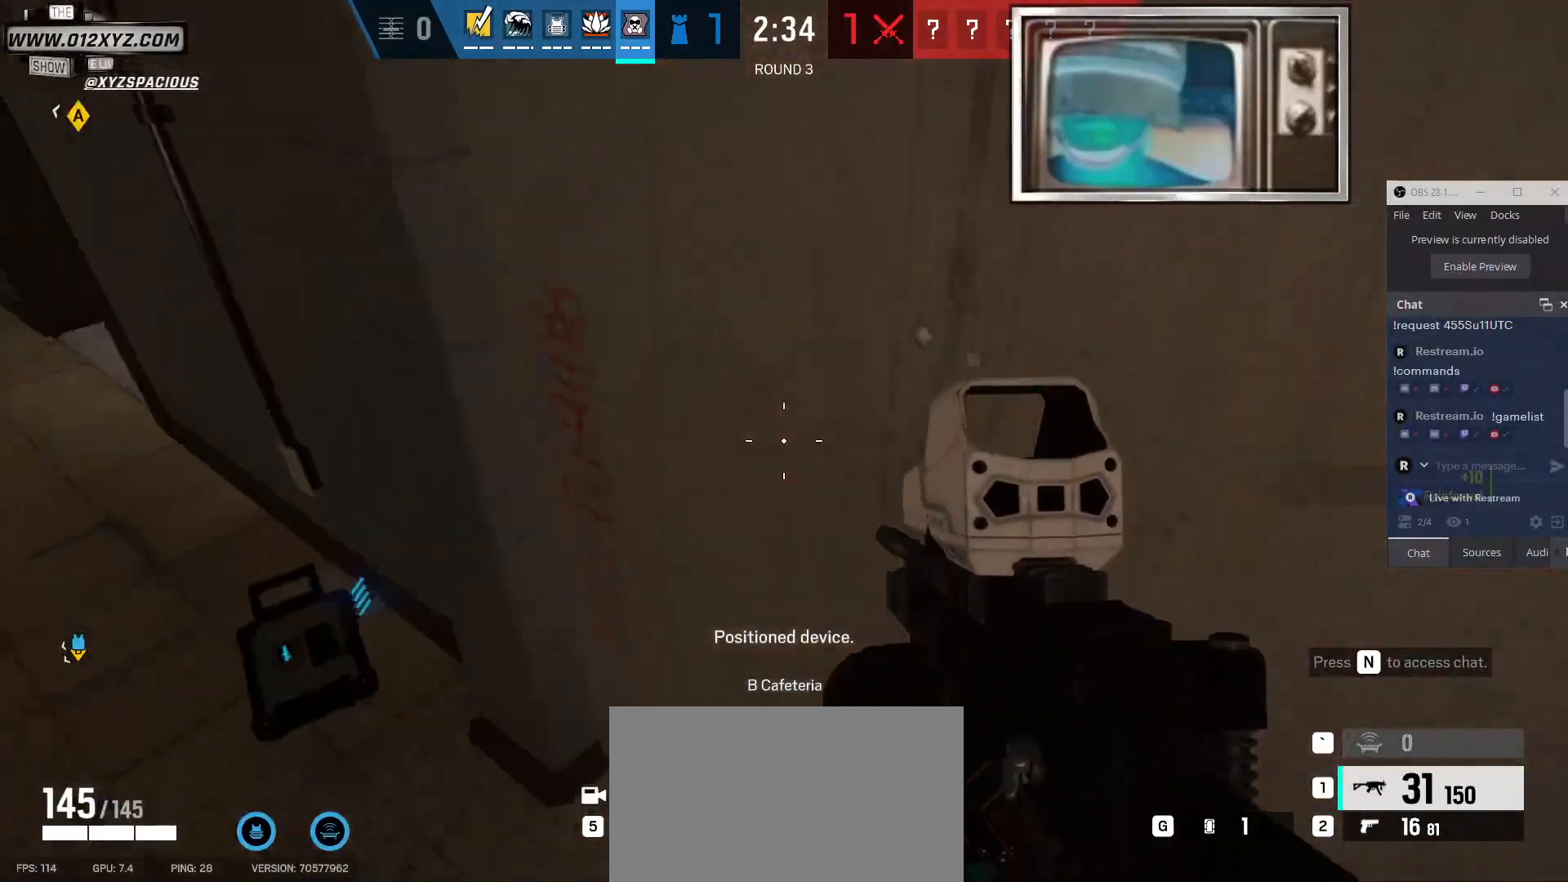
{"keys": ["c"], "mouse": [], "events": [[167, "d", "down"], [233, "s", "up"], [333, "d", "up"], [467, "c", "down"]]}
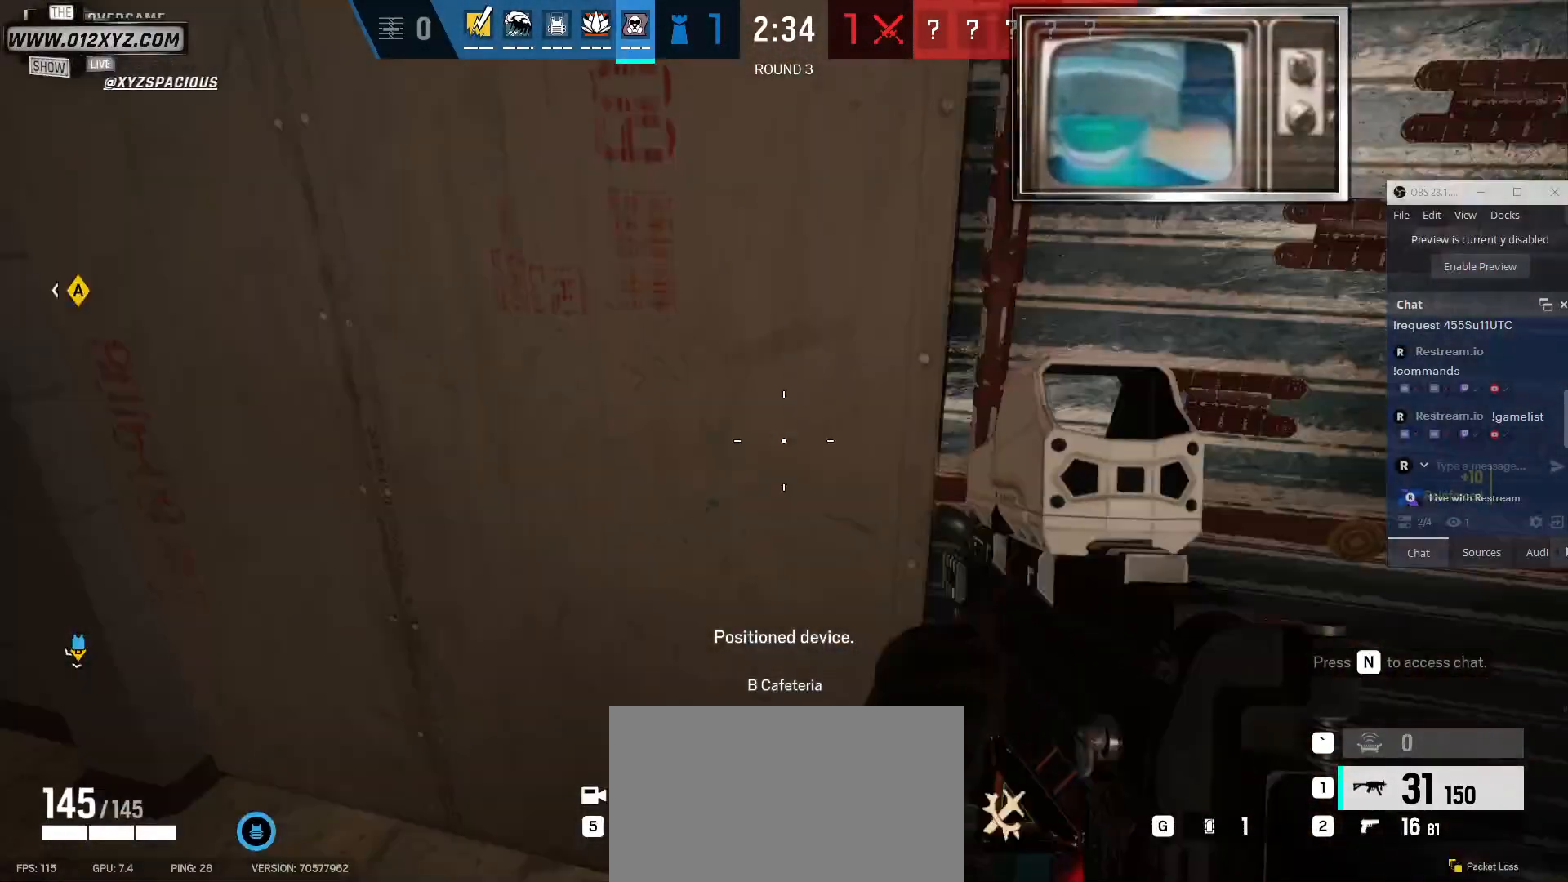
{"keys": ["w"], "mouse": [], "events": [[100, "c", "up"], [200, "w", "down"], [267, "mouse_right", "down"], [367, "mouse_right", "up"], [400, "q", "down"], [500, "q", "up"]]}